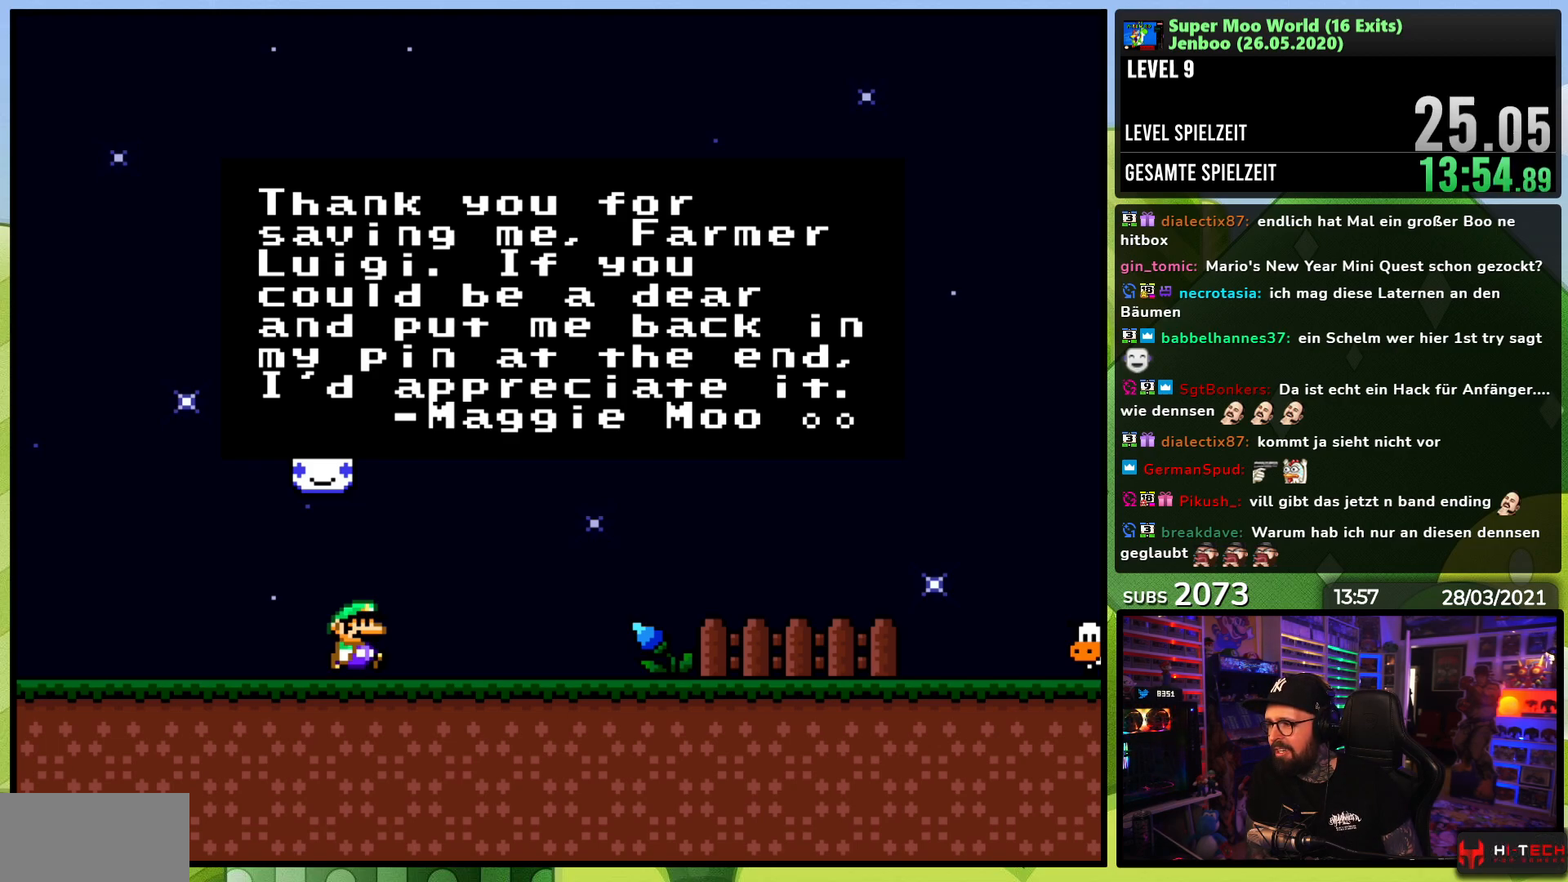
Gameplay with a controller (Nintendo layout); each line is a JSON object with the inputs held at the frame after it. "events" lists button and stick changes between this image and that frame as [ms after this image, input, new state], when the widget could be followed in between. Not read: L3 R3.
{"buttons": ["Y", "DPAD_RIGHT"], "events": [[50, "A", "down"], [150, "A", "up"], [217, "DPAD_RIGHT", "down"], [283, "Y", "down"]]}
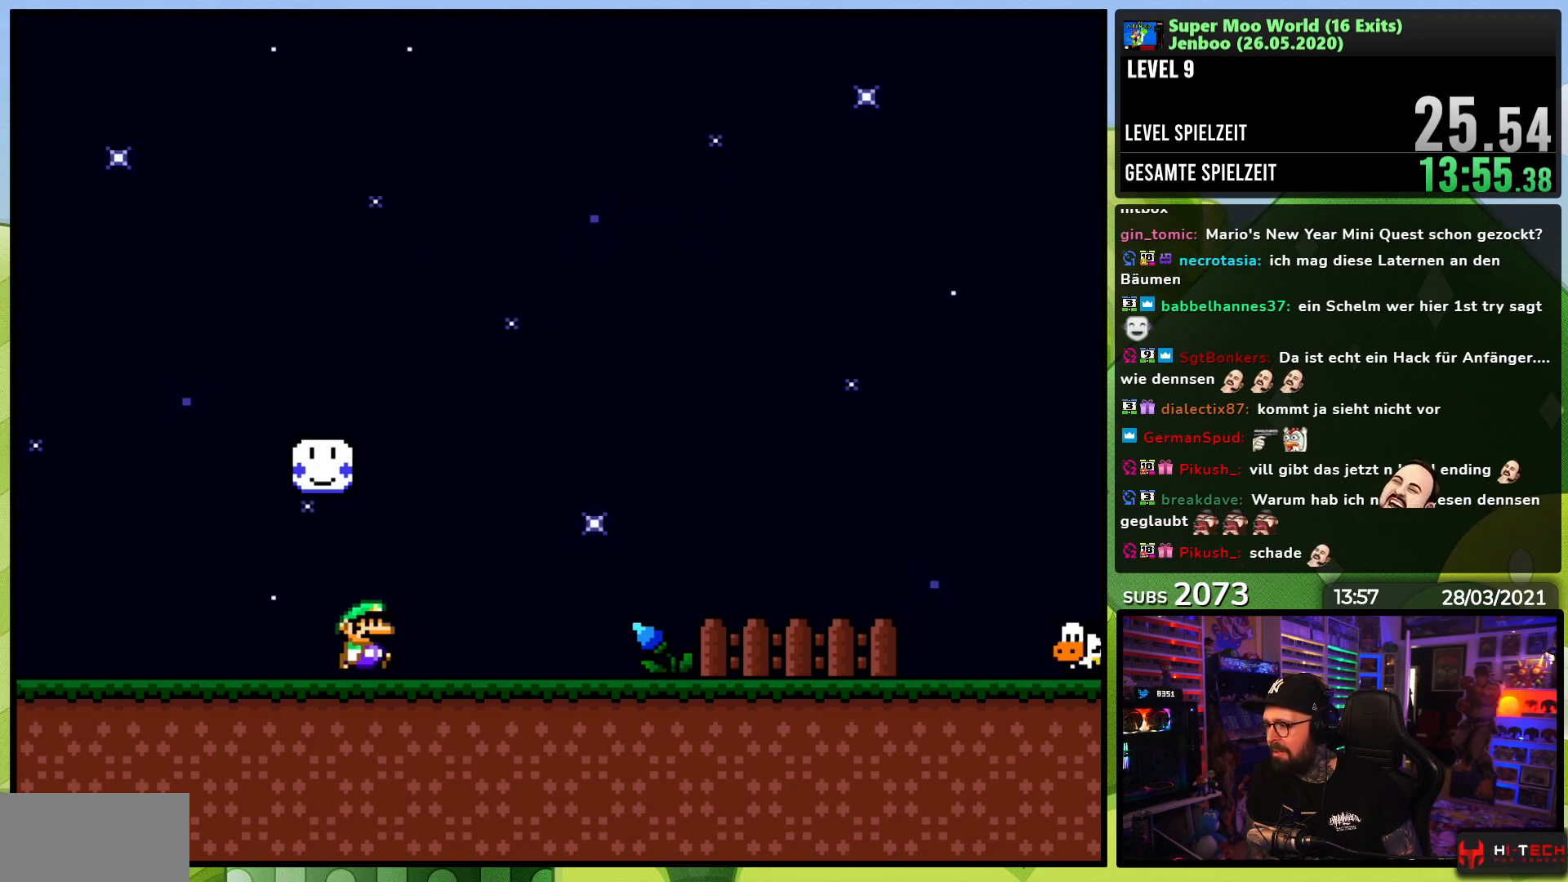
{"buttons": ["Y", "DPAD_RIGHT"], "events": []}
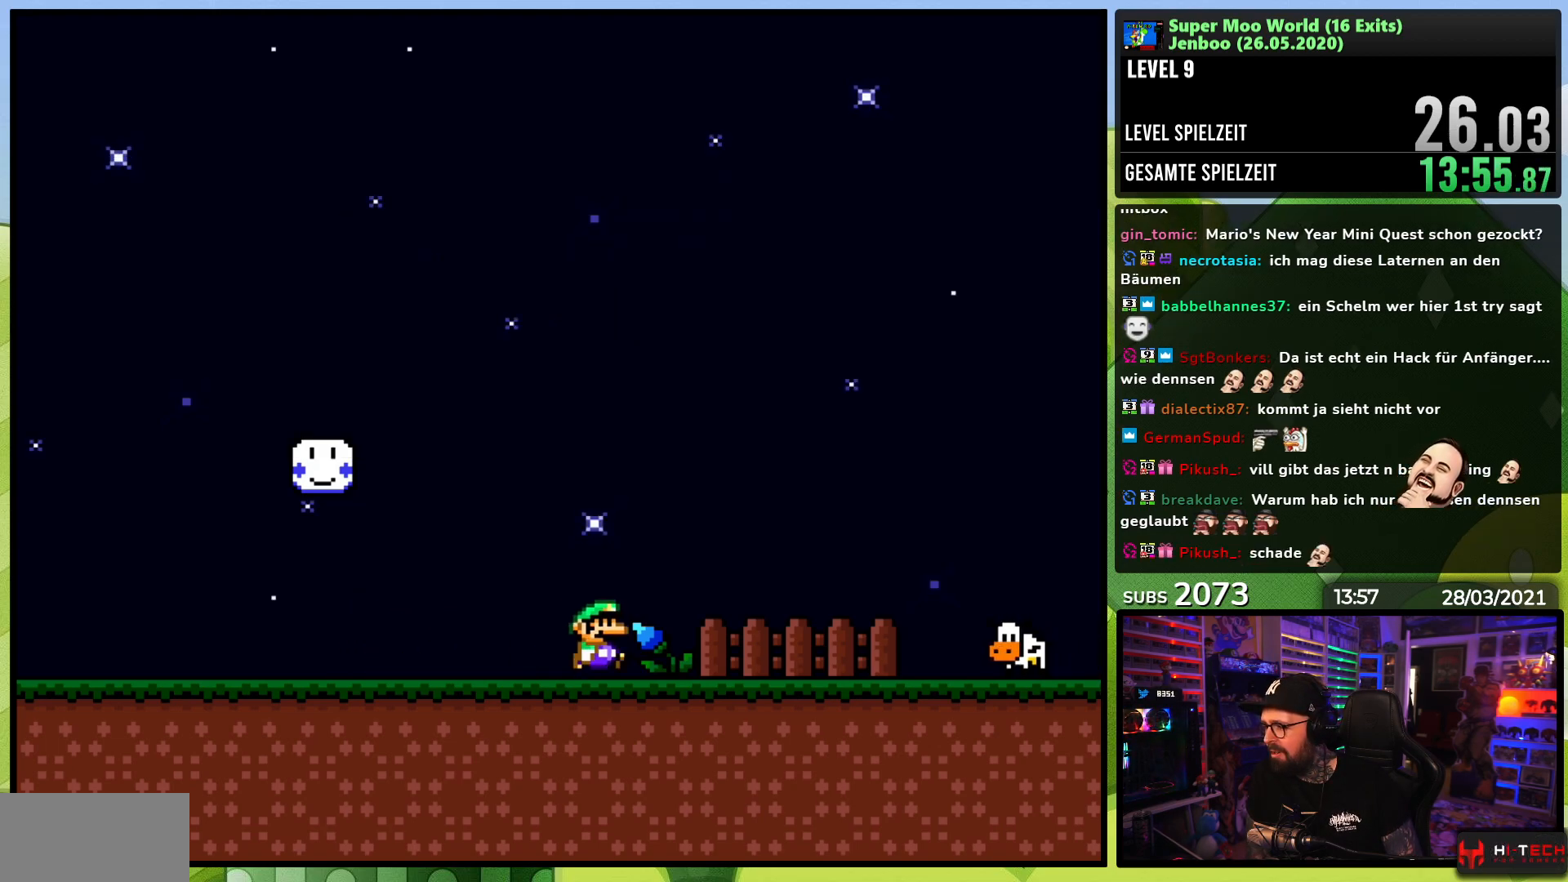
{"buttons": ["Y", "DPAD_RIGHT"], "events": []}
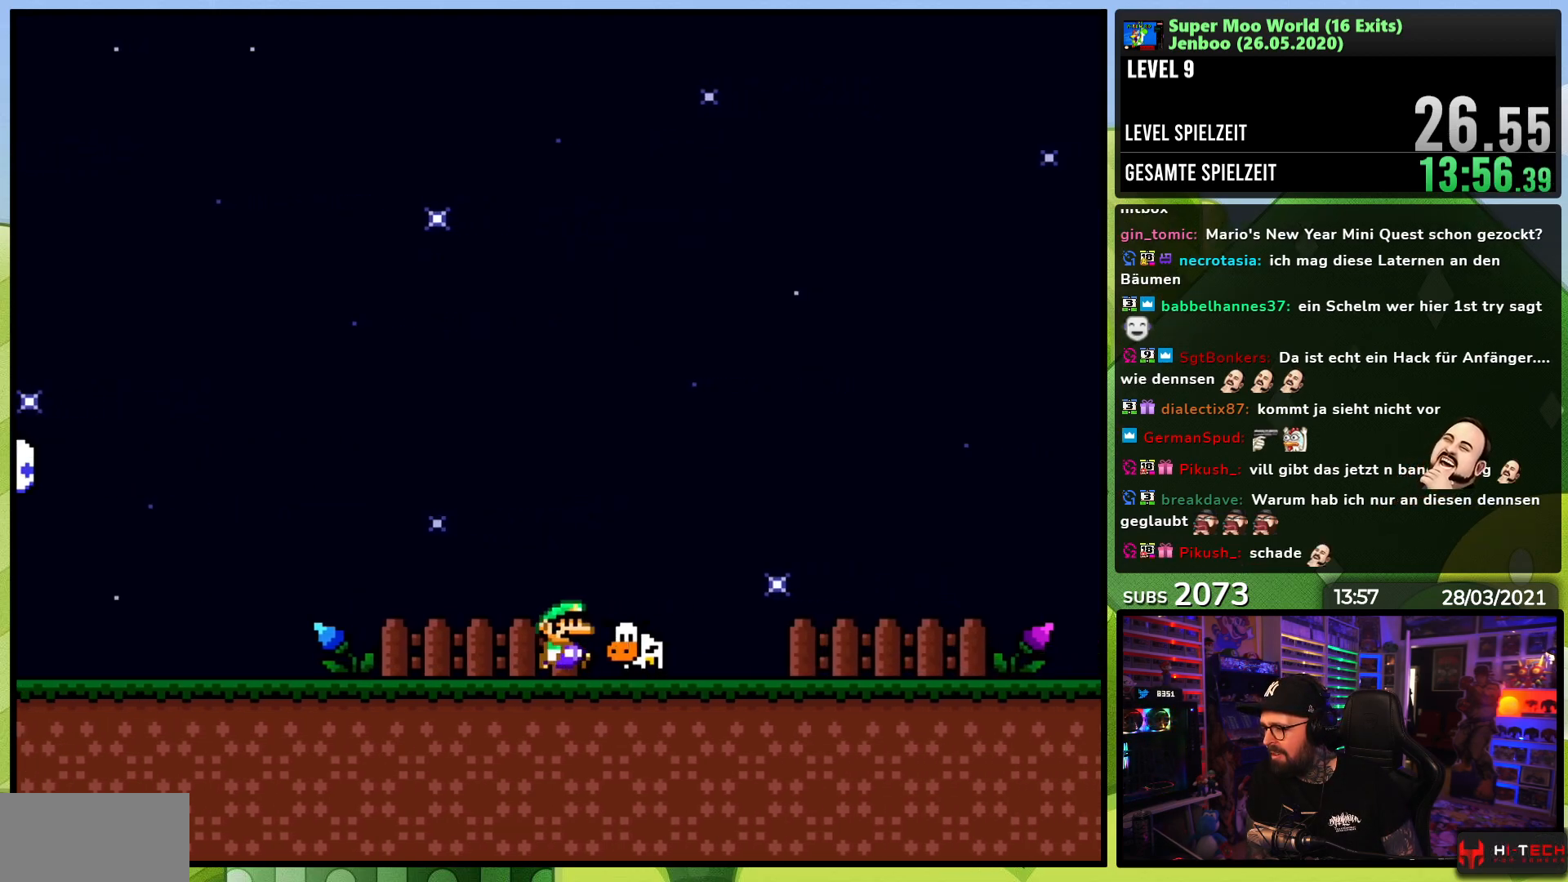
{"buttons": ["Y", "DPAD_RIGHT"], "events": []}
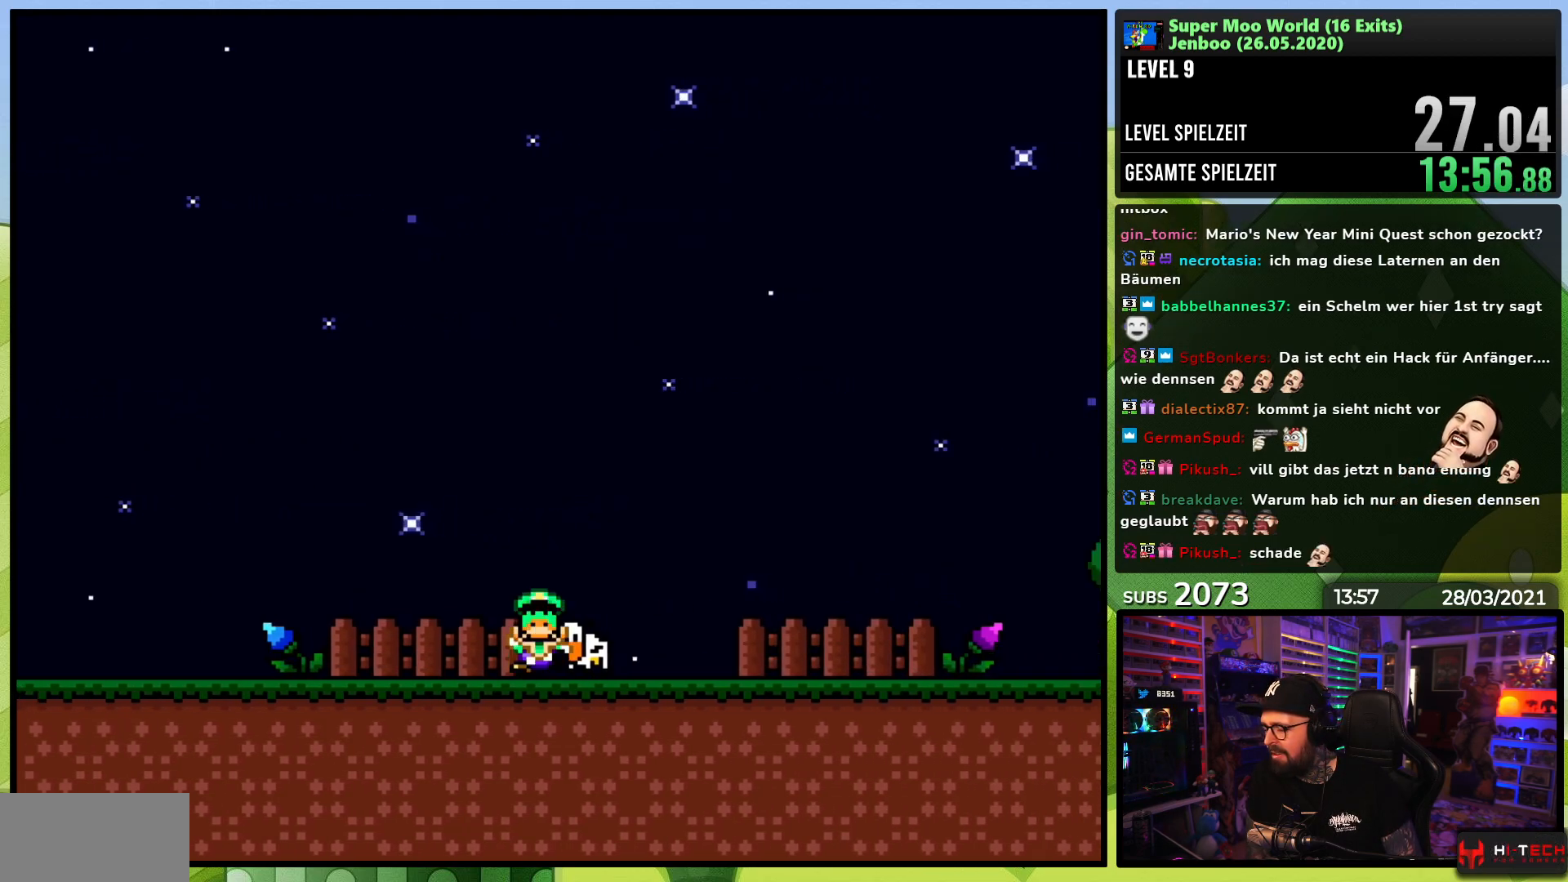
{"buttons": ["A"], "events": [[17, "DPAD_RIGHT", "up"], [50, "Y", "up"], [150, "A", "down"], [250, "A", "up"], [317, "A", "down"], [400, "A", "up"], [467, "A", "down"]]}
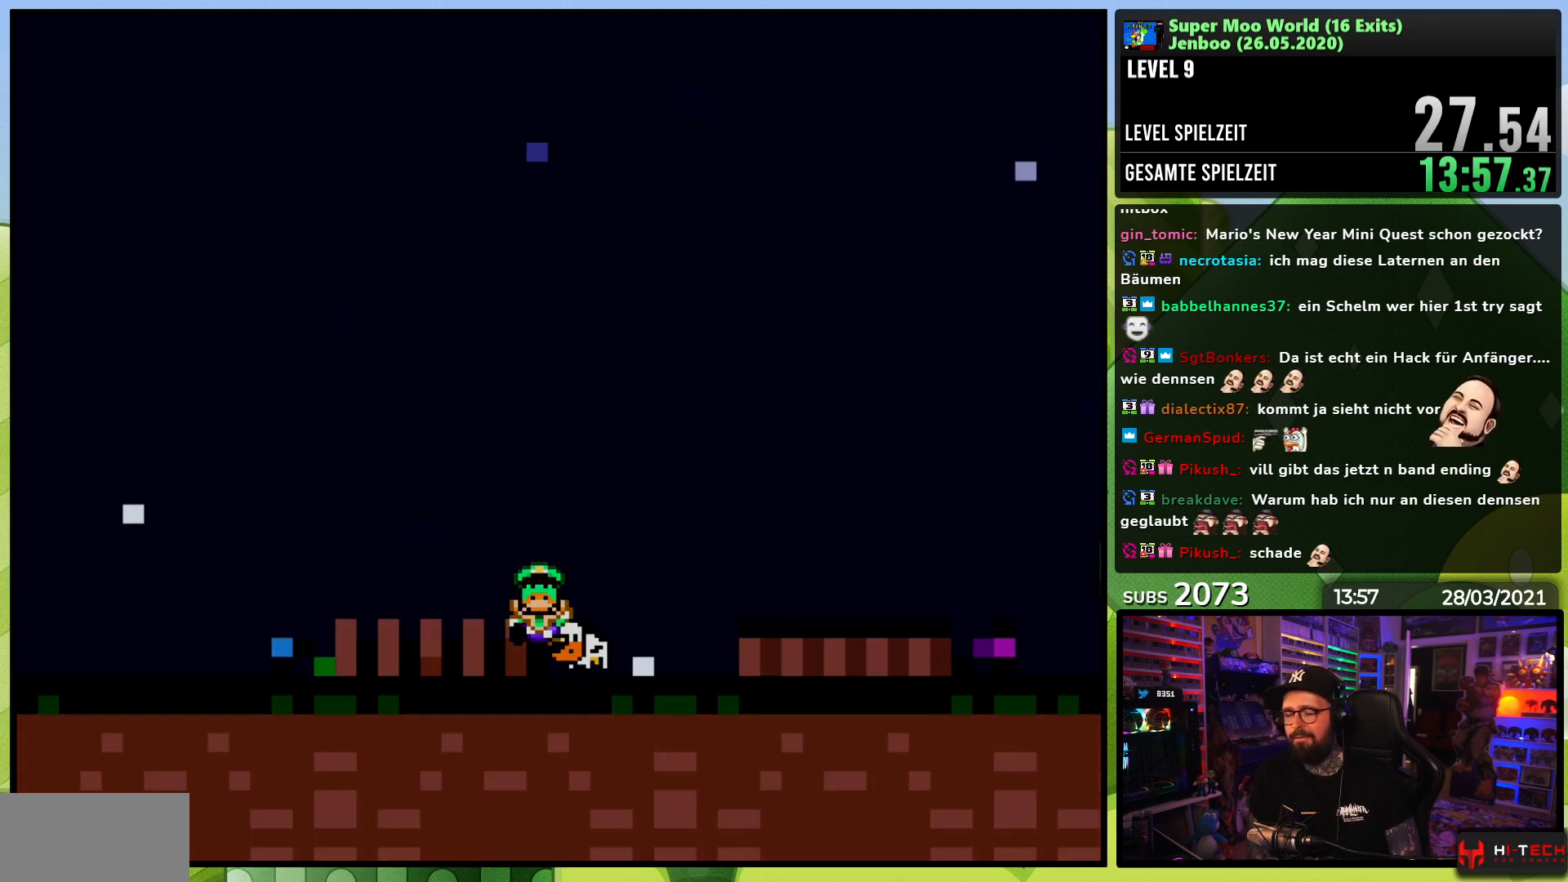
{"buttons": ["A"], "events": [[50, "A", "up"], [117, "A", "down"], [200, "A", "up"], [283, "A", "down"], [367, "A", "up"], [433, "A", "down"]]}
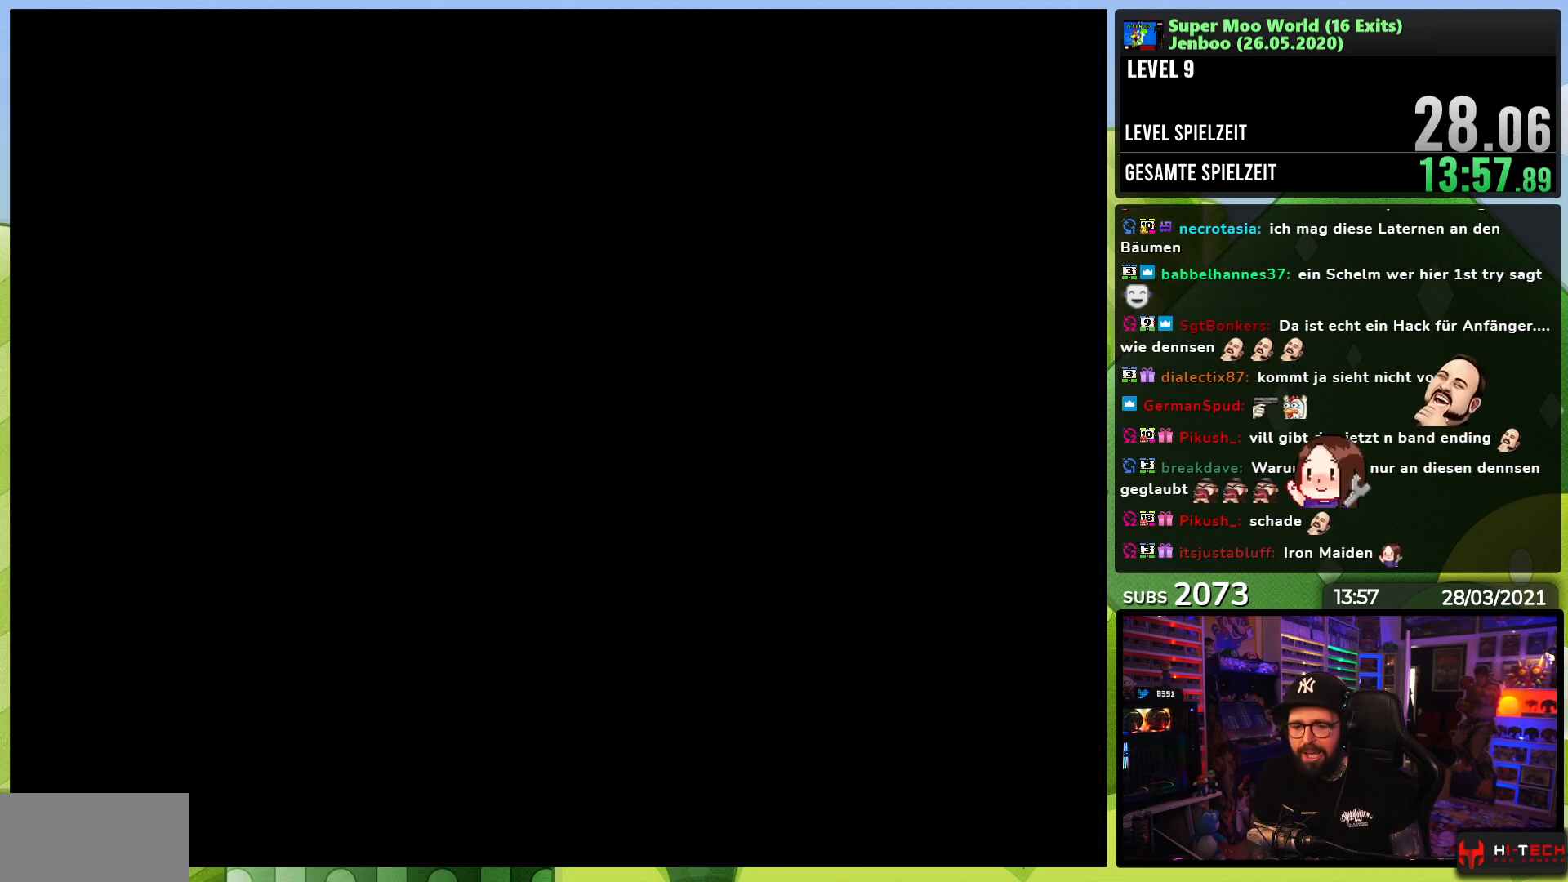
{"buttons": ["A"], "events": [[33, "A", "up"], [350, "A", "down"], [417, "A", "up"], [500, "A", "down"]]}
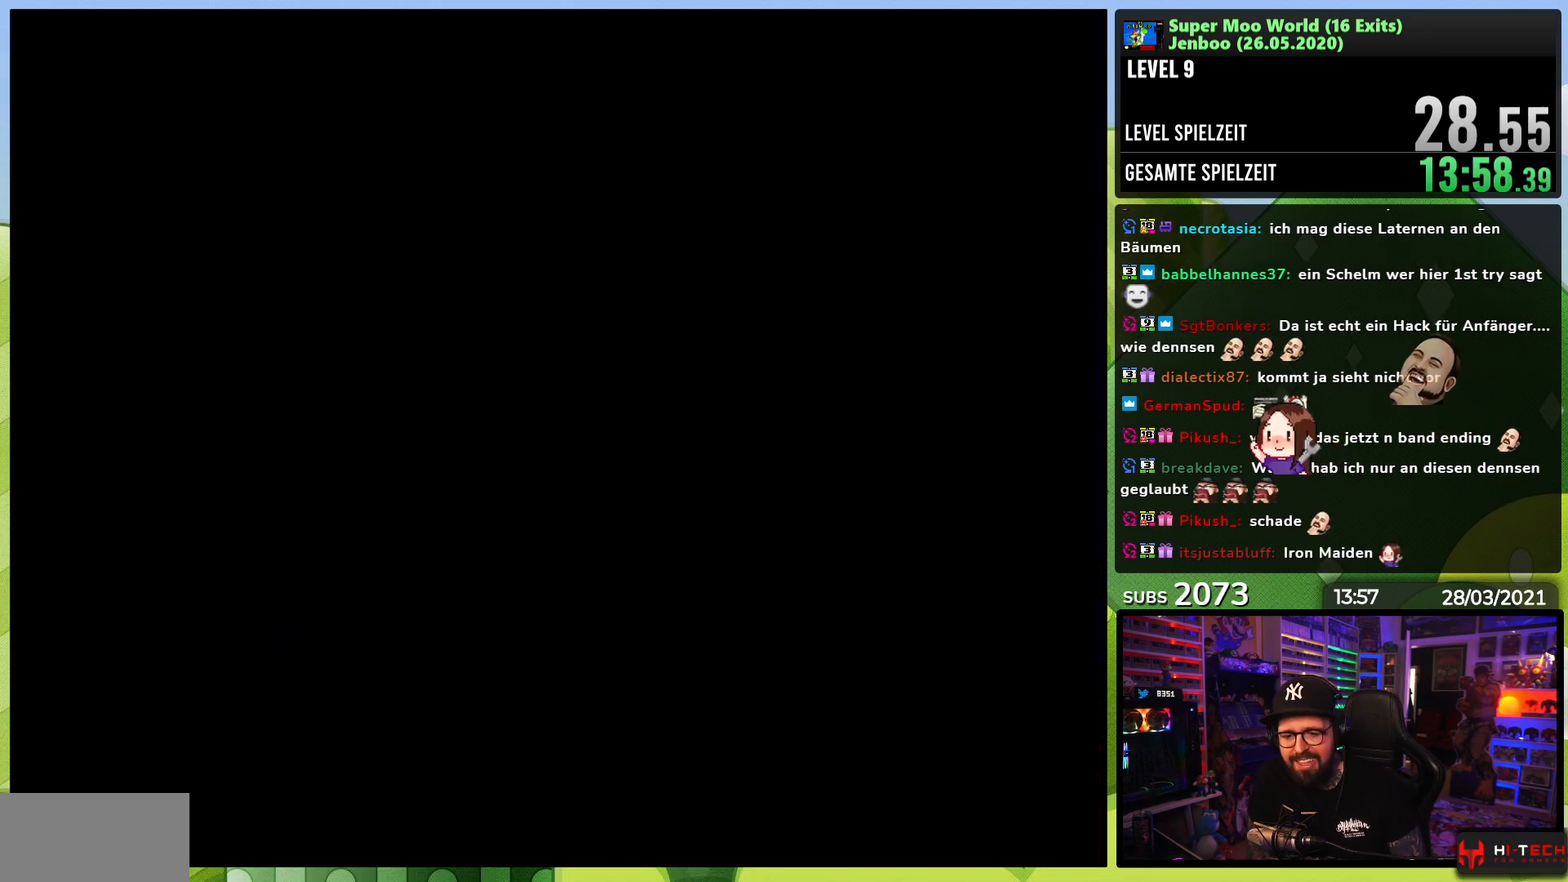
{"buttons": ["Y", "DPAD_RIGHT"], "events": [[17, "DPAD_RIGHT", "down"], [117, "A", "up"], [150, "DPAD_LEFT", "down"], [167, "DPAD_LEFT", "up"], [217, "Y", "down"]]}
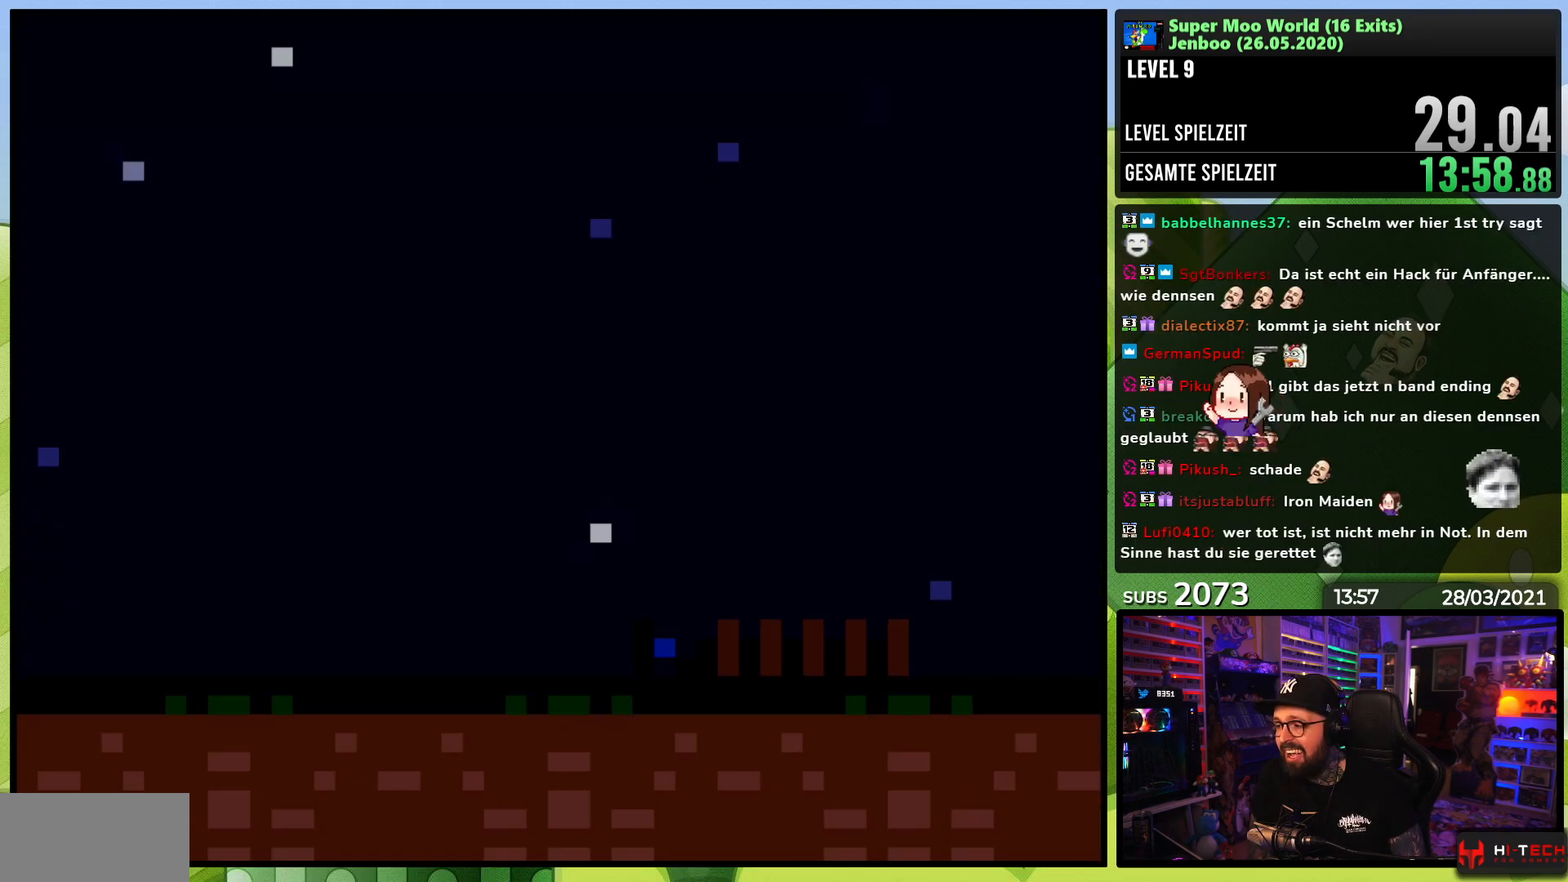
{"buttons": ["Y", "DPAD_RIGHT"], "events": []}
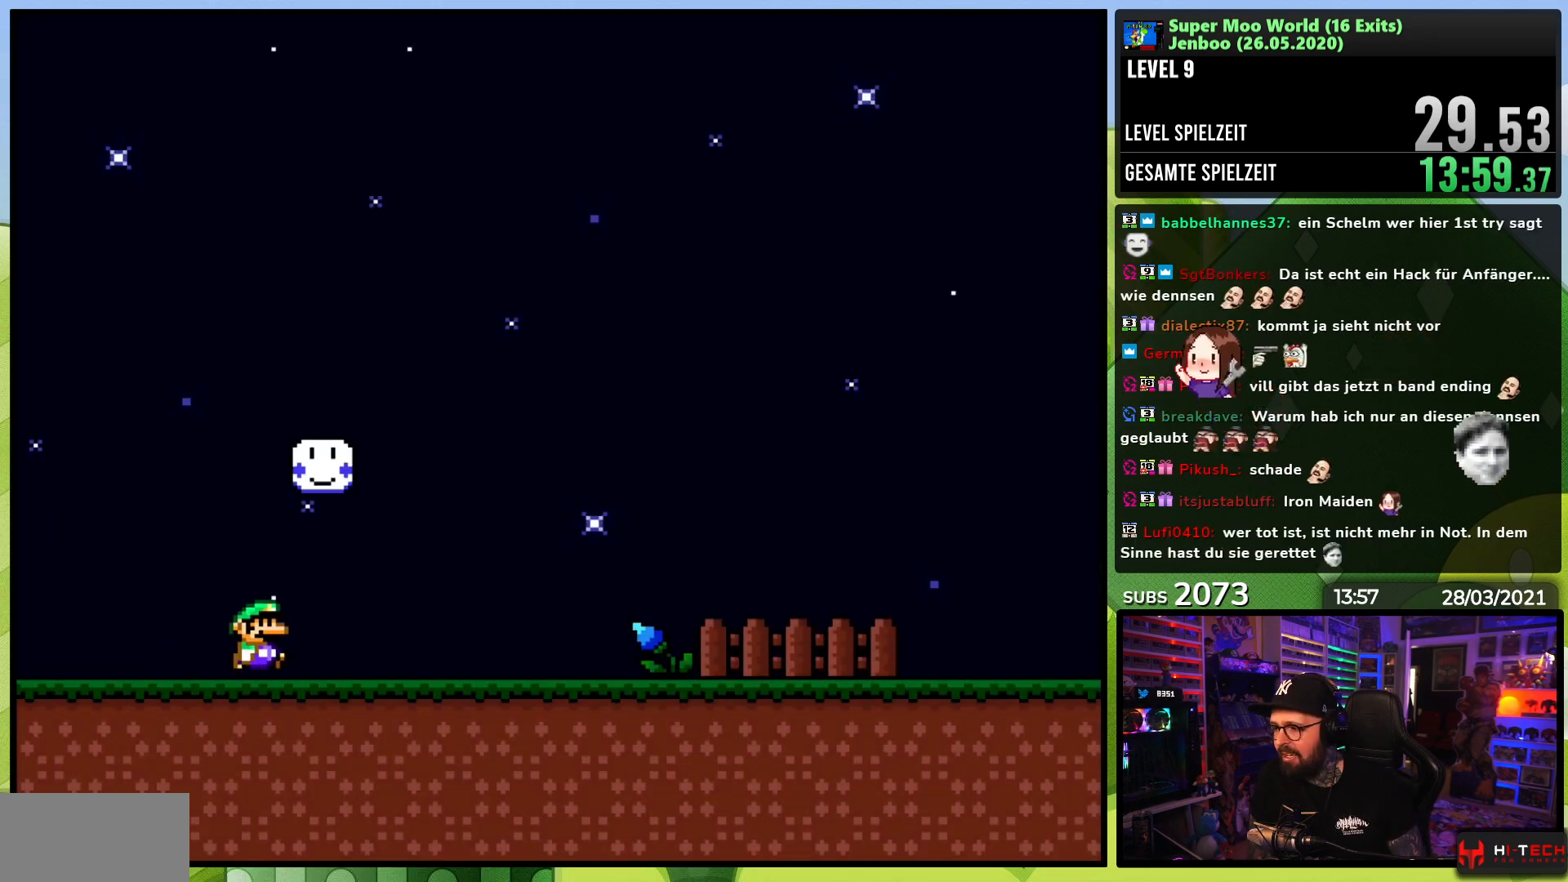
{"buttons": ["Y", "DPAD_RIGHT"], "events": []}
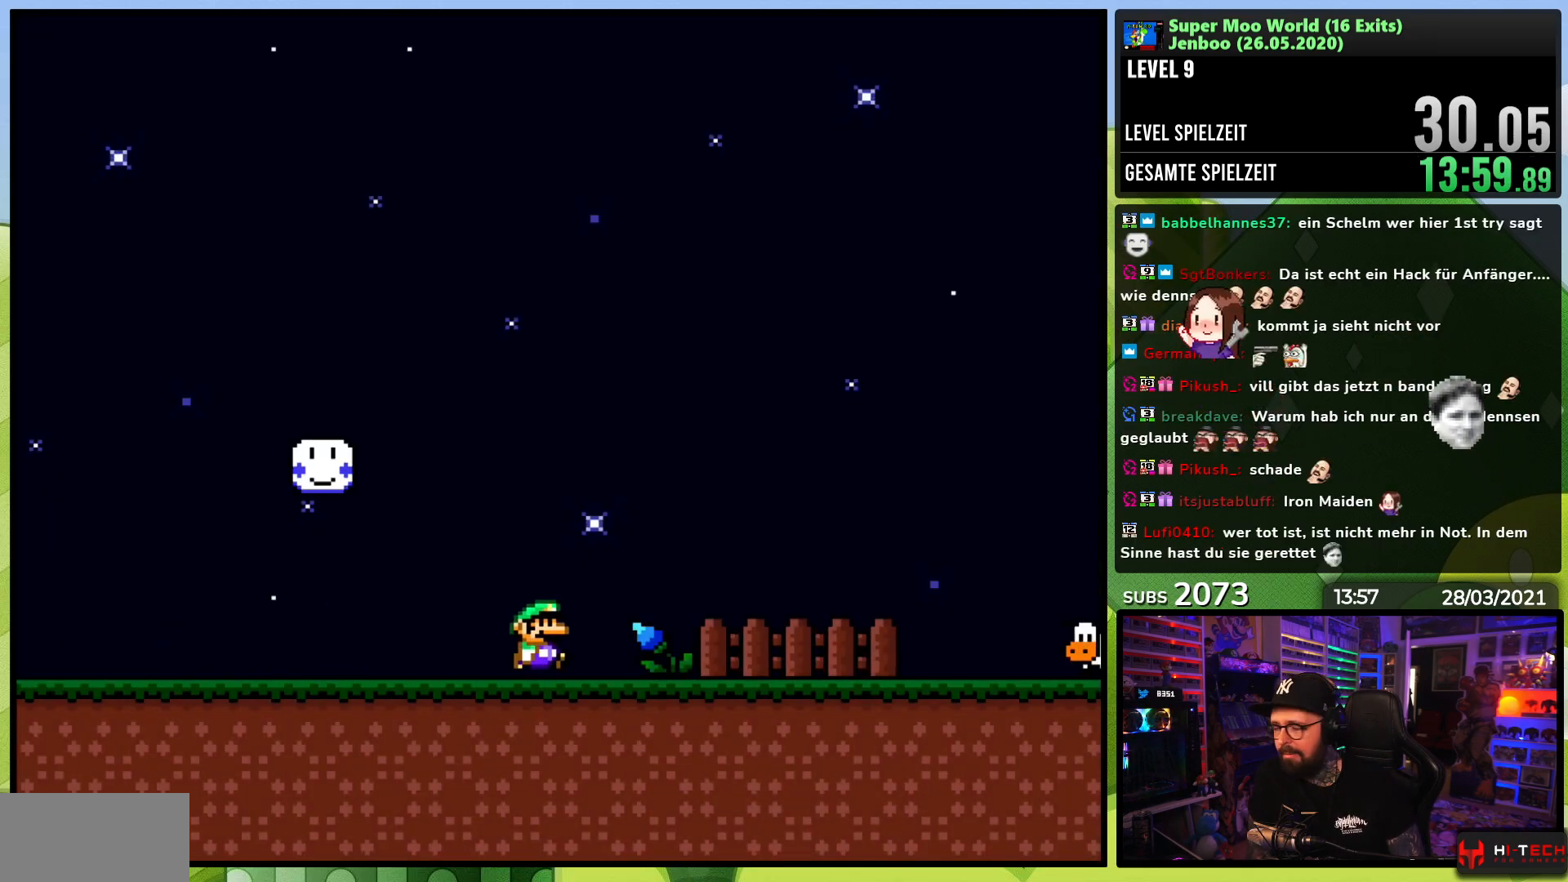
{"buttons": ["Y", "DPAD_RIGHT"], "events": [[50, "DPAD_RIGHT", "up"], [183, "DPAD_RIGHT", "down"], [300, "B", "down"], [367, "B", "up"]]}
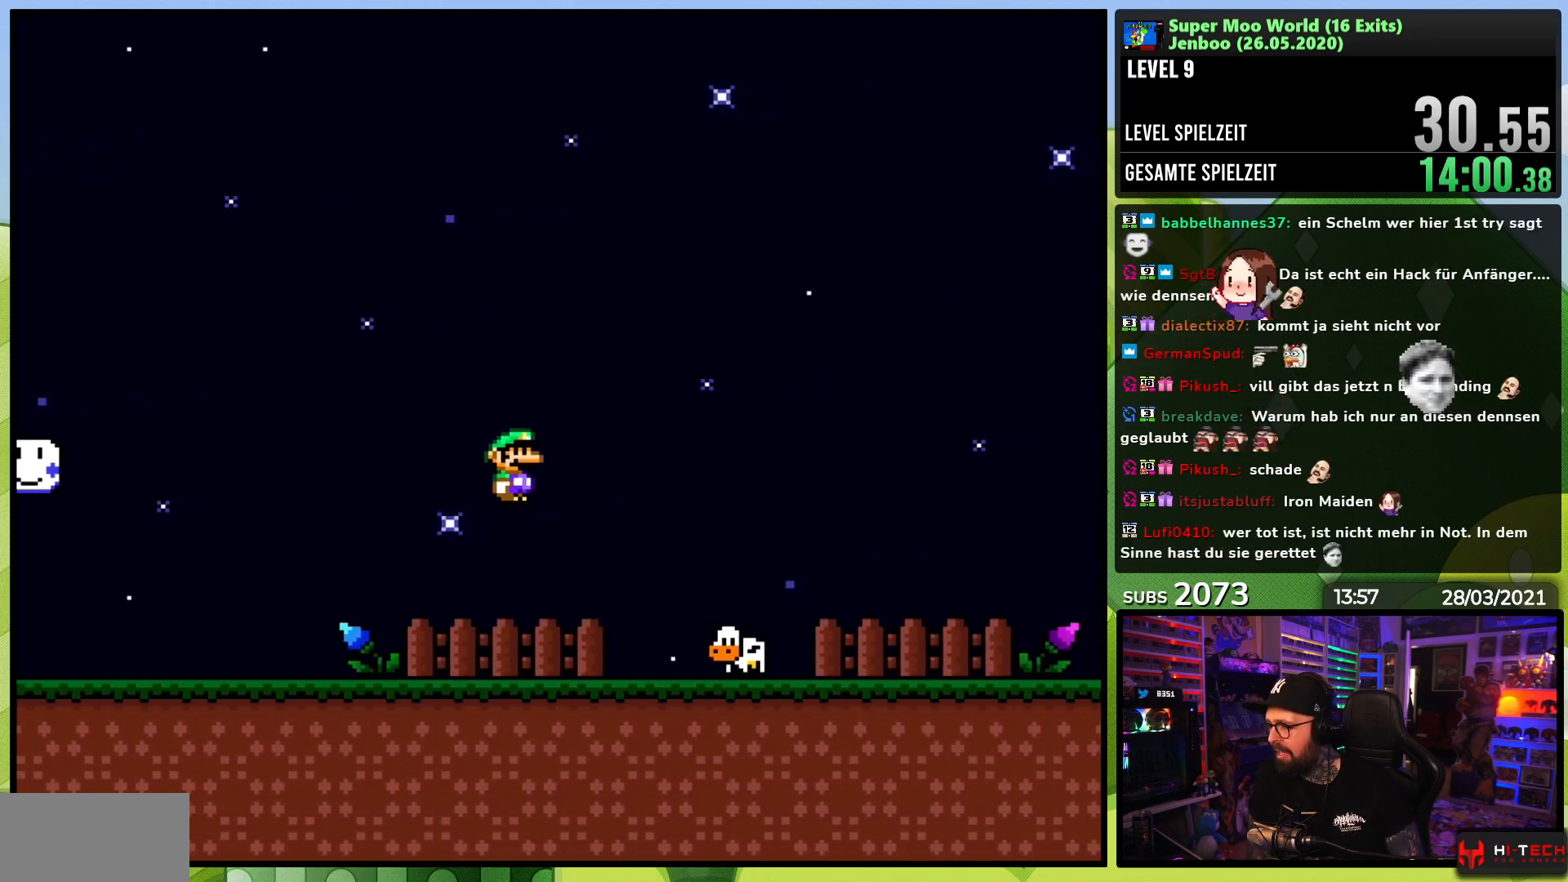
{"buttons": ["Y", "DPAD_RIGHT"], "events": [[233, "DPAD_RIGHT", "up"], [267, "DPAD_LEFT", "down"], [400, "DPAD_LEFT", "up"], [500, "DPAD_RIGHT", "down"]]}
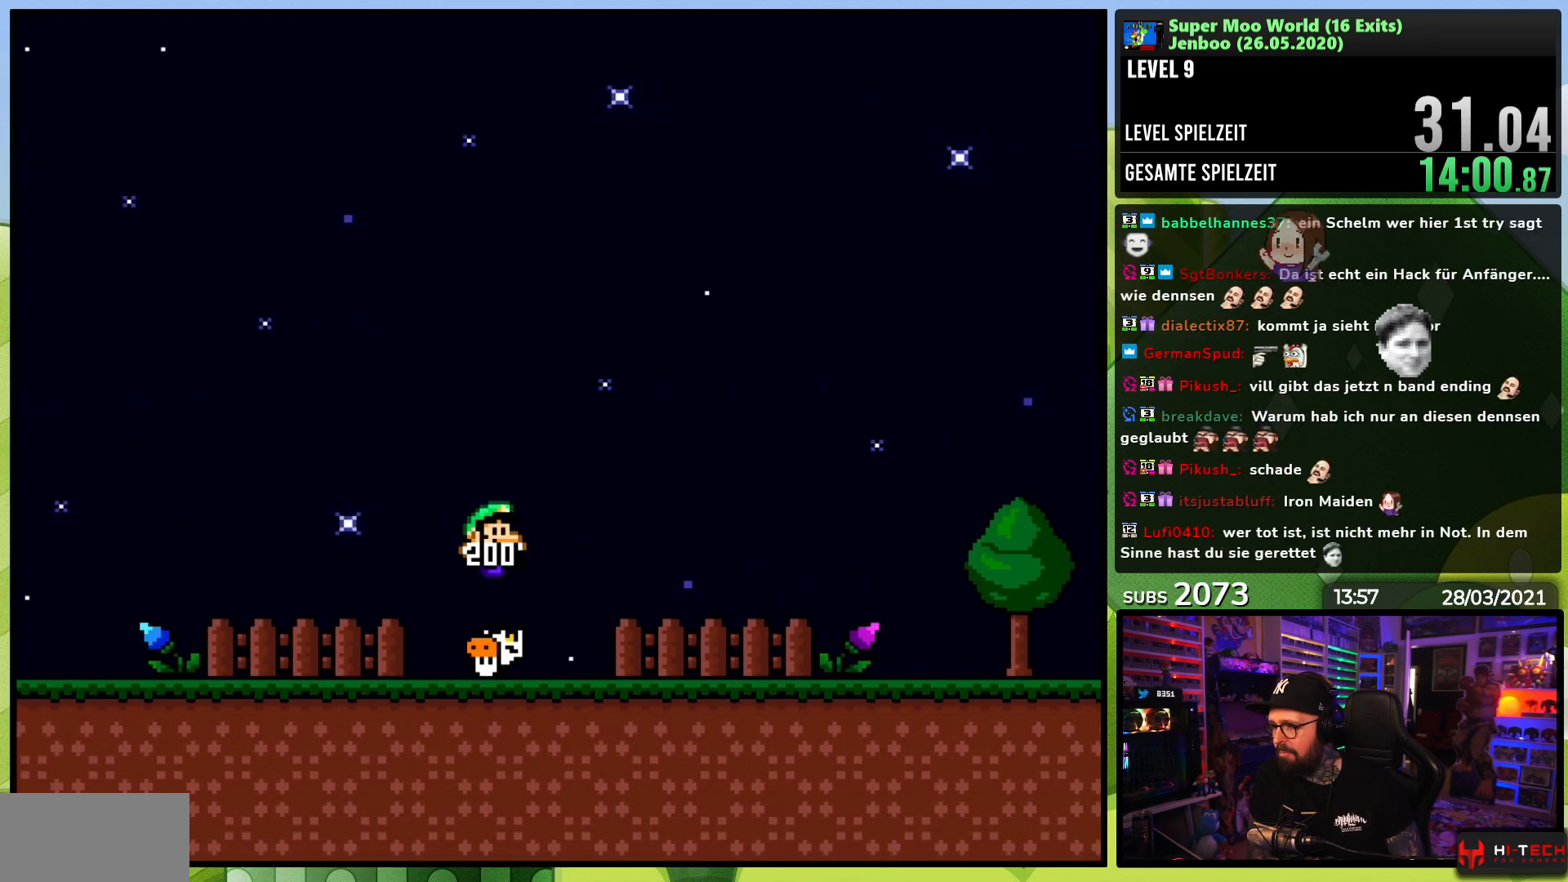
{"buttons": ["Y", "DPAD_RIGHT"], "events": []}
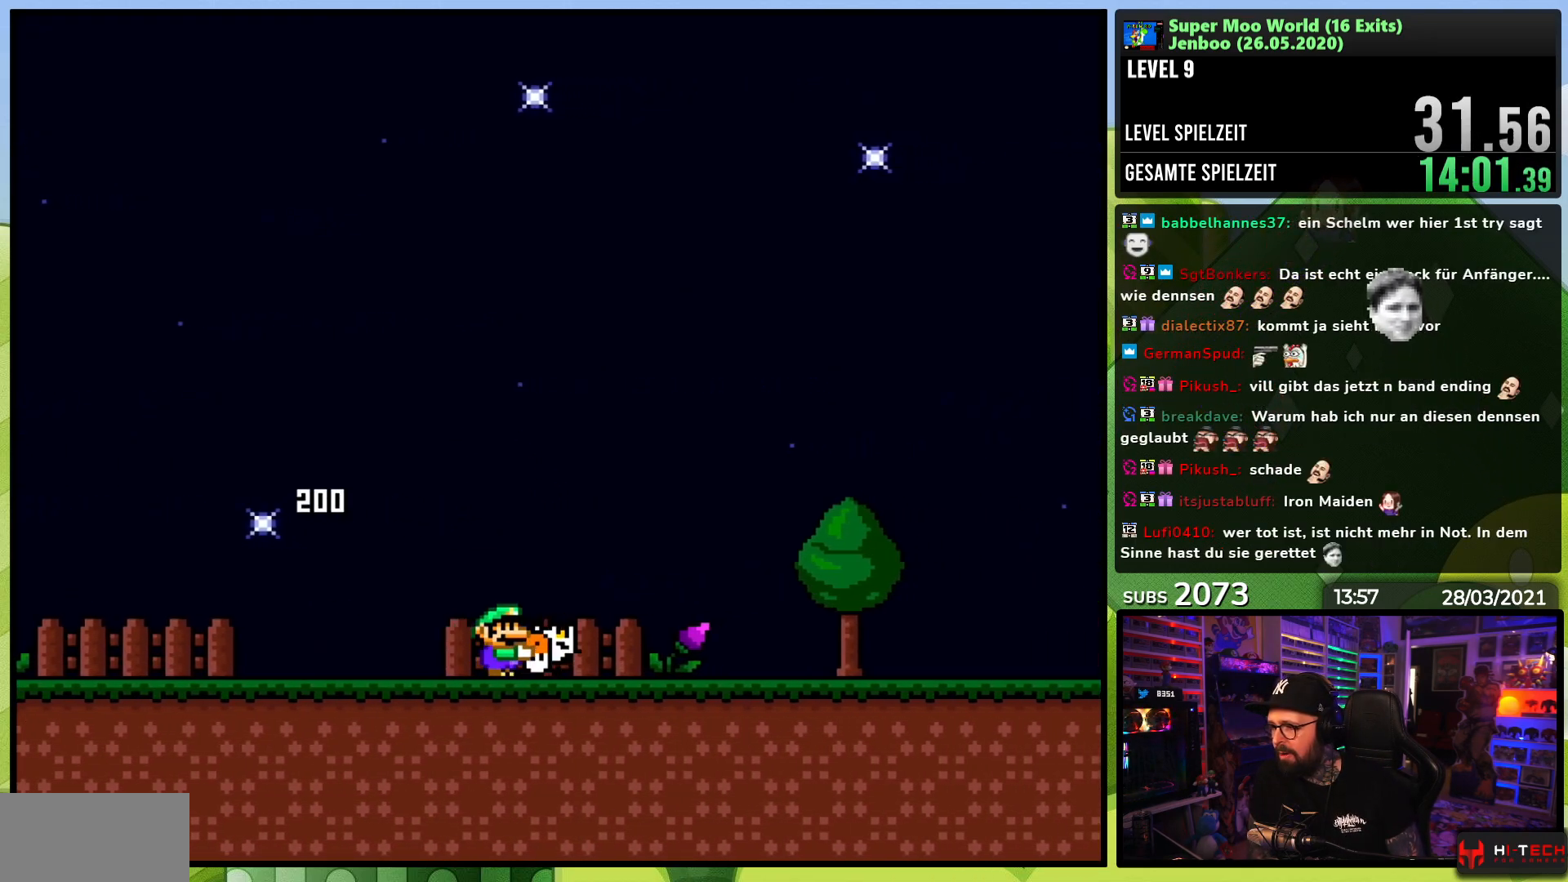
{"buttons": ["Y", "DPAD_RIGHT"], "events": []}
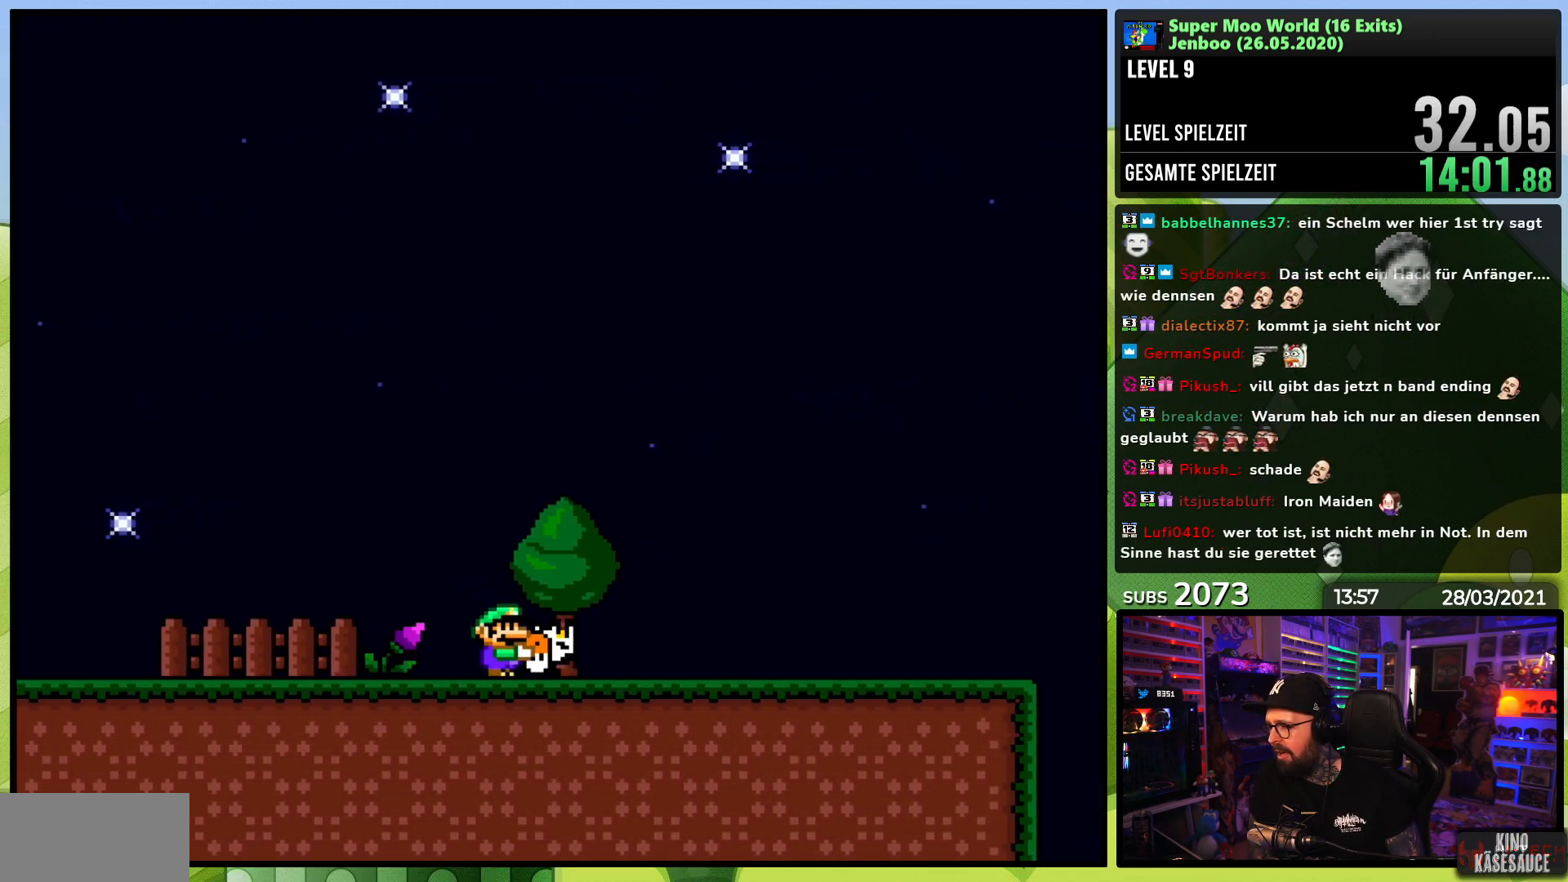
{"buttons": ["Y", "DPAD_RIGHT"], "events": []}
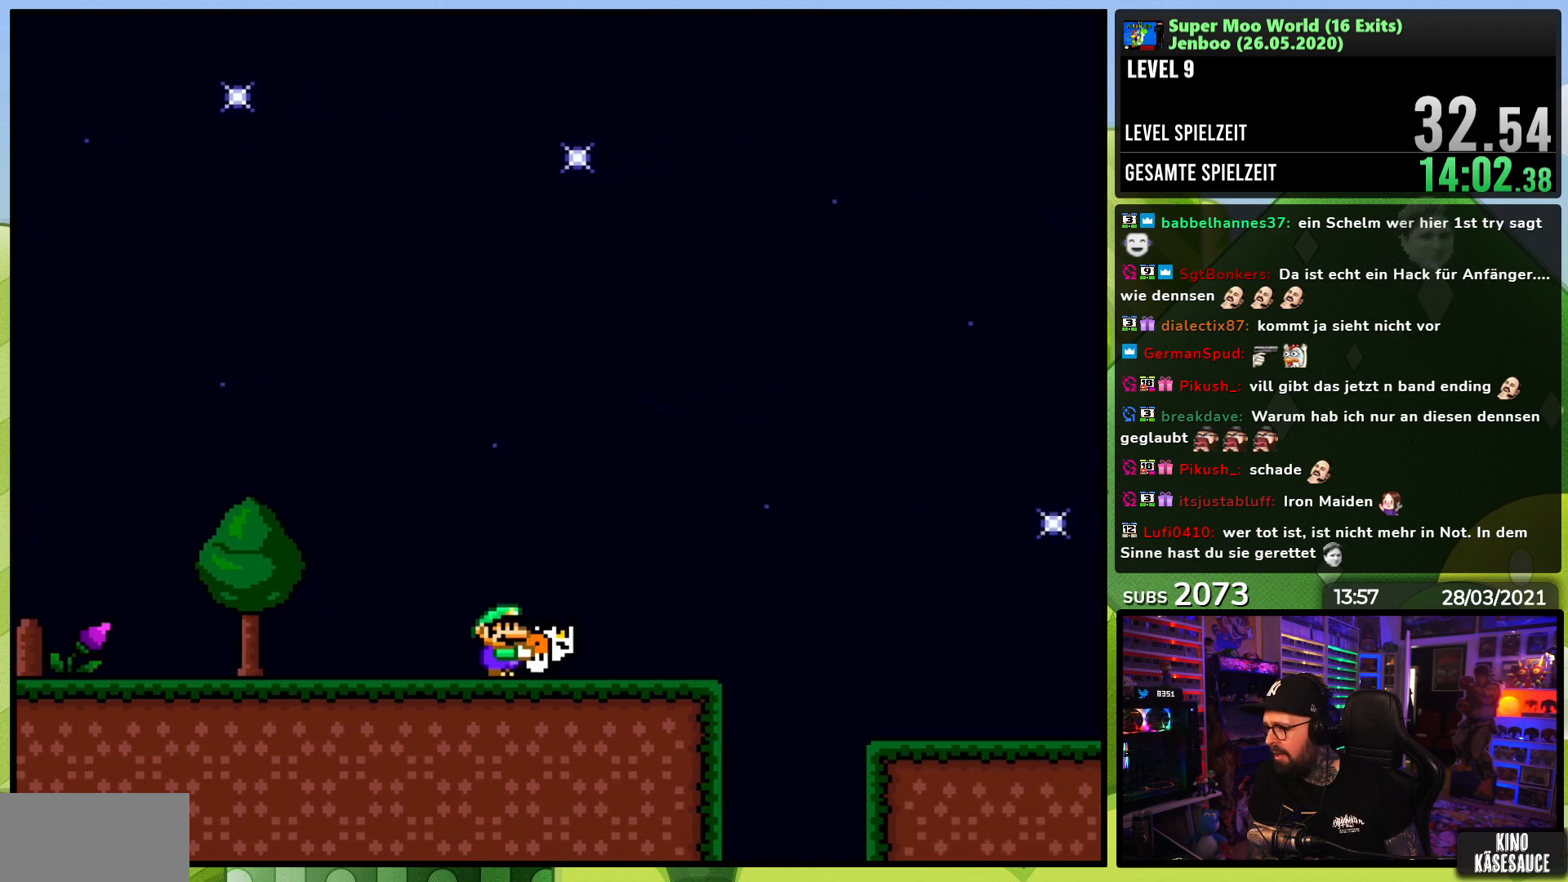
{"buttons": ["Y", "DPAD_RIGHT"], "events": [[100, "B", "down"], [150, "B", "up"]]}
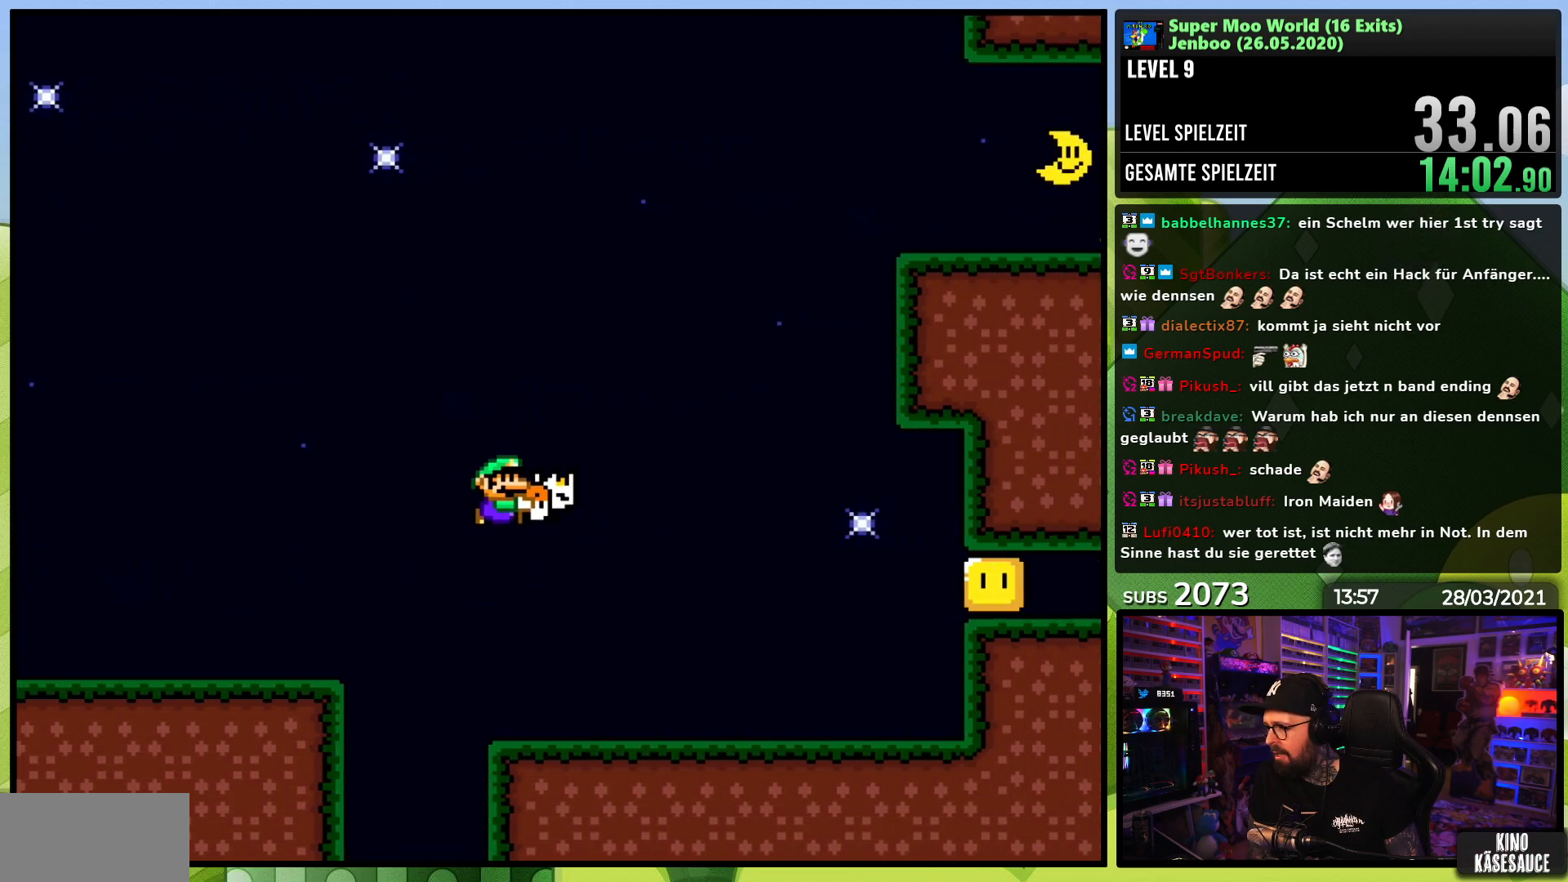
{"buttons": ["B", "Y", "DPAD_LEFT"], "events": [[383, "DPAD_RIGHT", "up"], [400, "DPAD_LEFT", "down"], [467, "B", "down"]]}
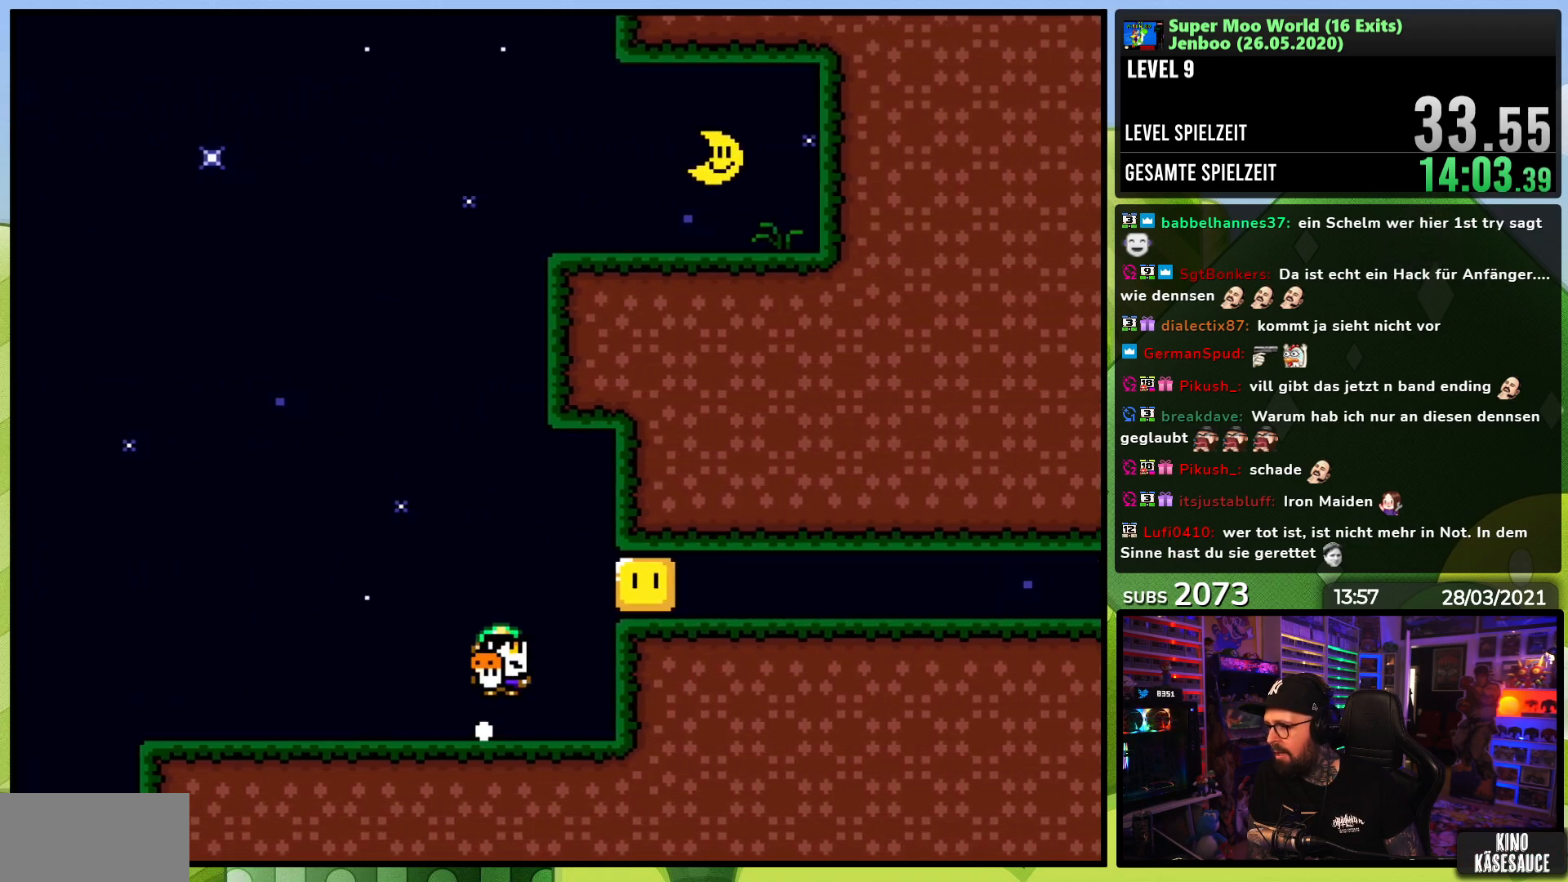
{"buttons": ["Y"], "events": [[33, "B", "up"], [83, "DPAD_LEFT", "up"], [150, "DPAD_RIGHT", "down"], [233, "DPAD_RIGHT", "up"], [333, "DPAD_RIGHT", "down"], [400, "Y", "up"], [467, "Y", "down"], [483, "DPAD_RIGHT", "up"]]}
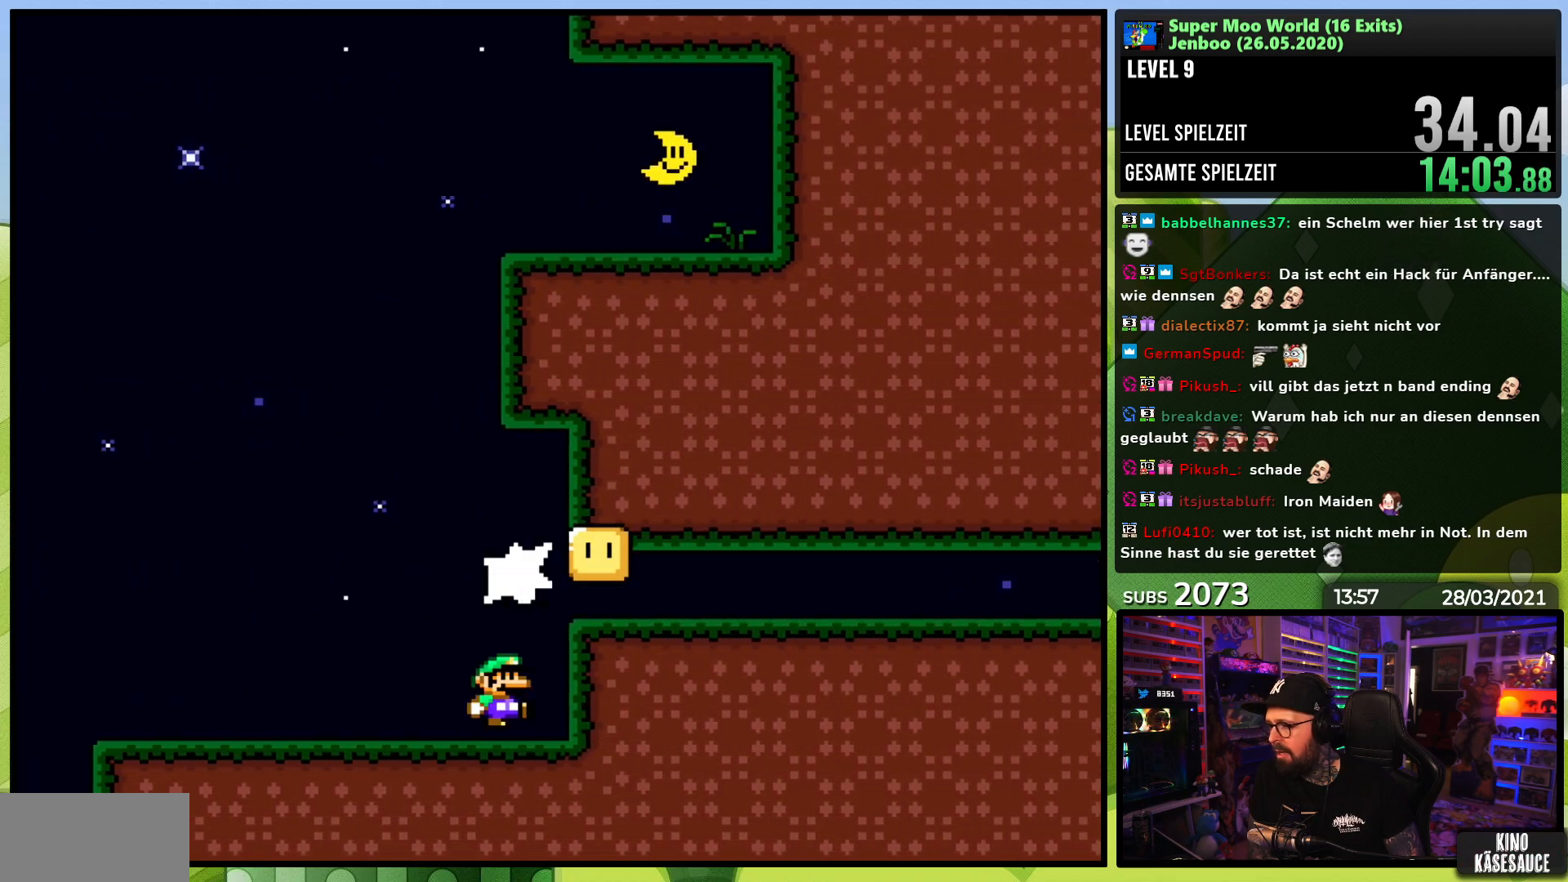
{"buttons": ["Y", "DPAD_RIGHT"], "events": [[17, "DPAD_LEFT", "down"], [133, "DPAD_LEFT", "up"], [200, "DPAD_RIGHT", "down"], [250, "B", "down"], [300, "B", "up"], [300, "DPAD_RIGHT", "up"], [400, "DPAD_RIGHT", "down"]]}
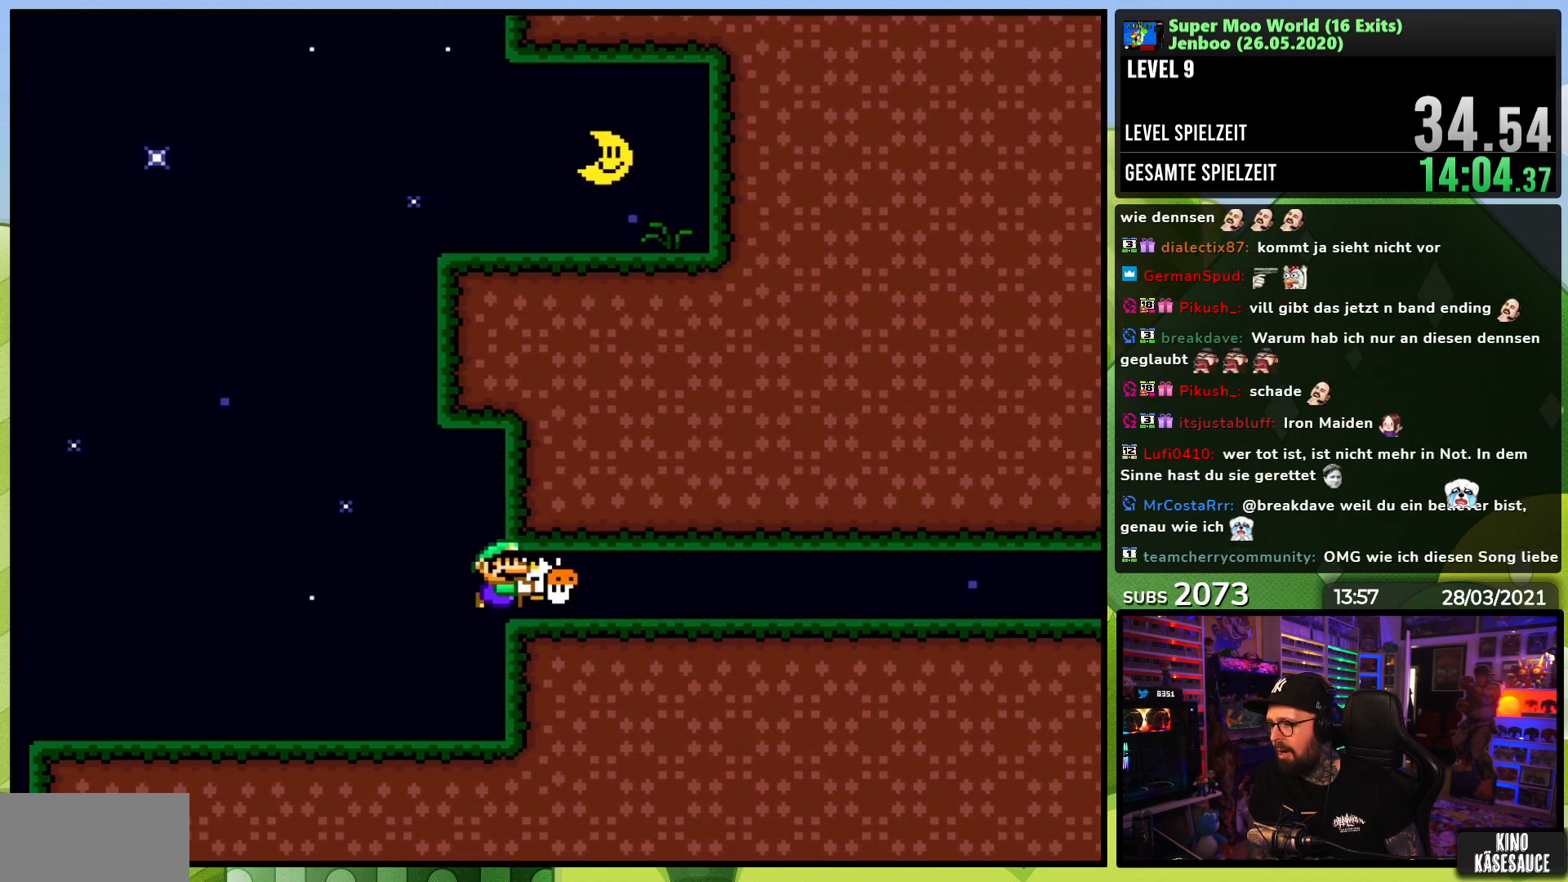
{"buttons": ["Y", "DPAD_RIGHT"], "events": []}
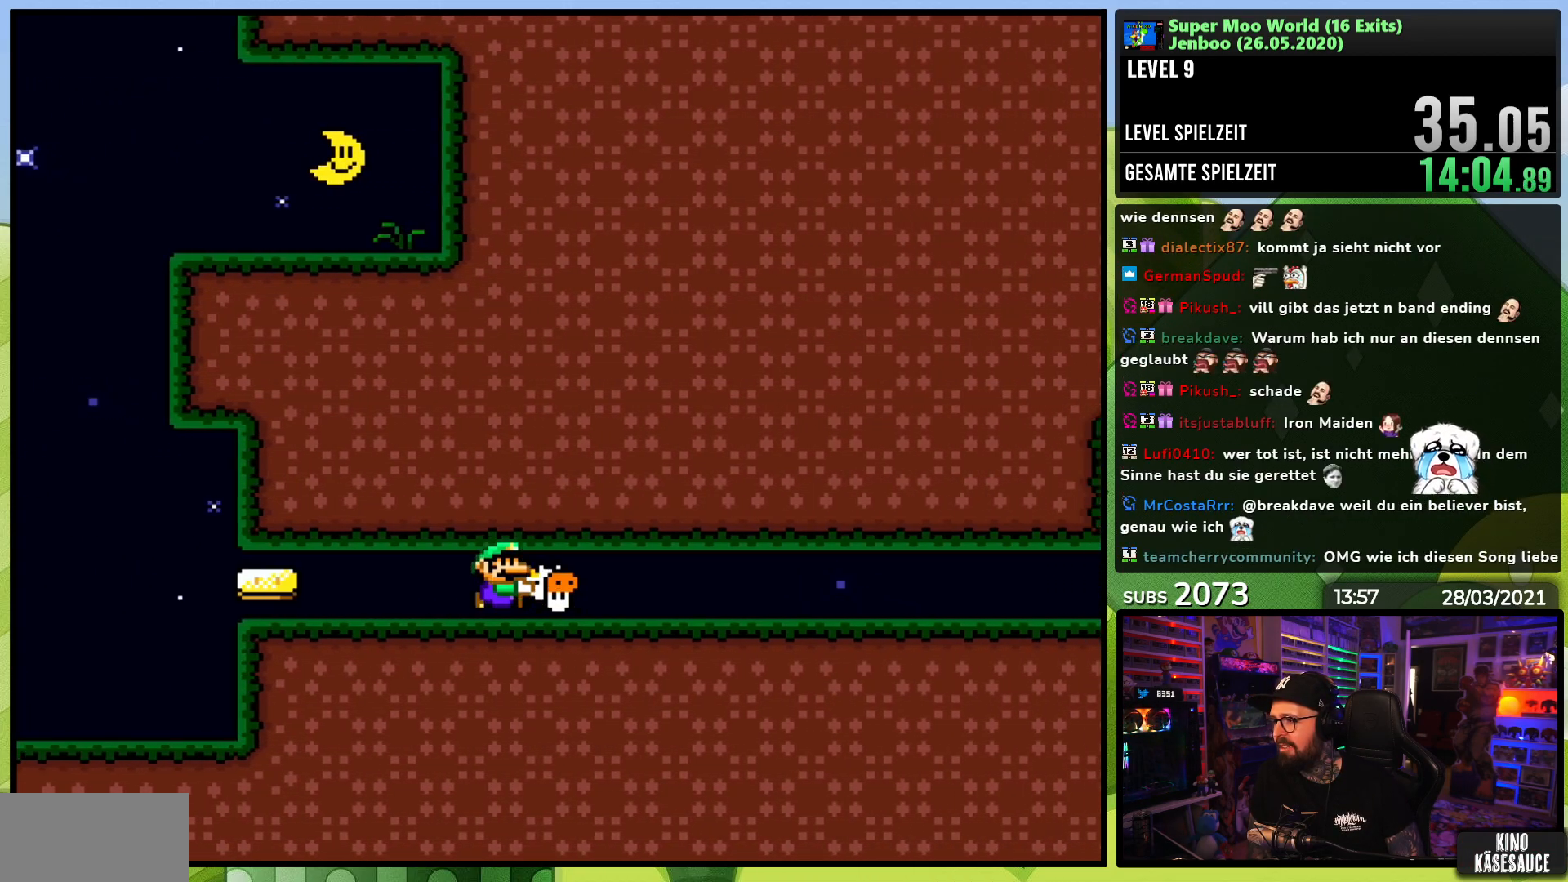
{"buttons": ["Y", "DPAD_RIGHT"], "events": []}
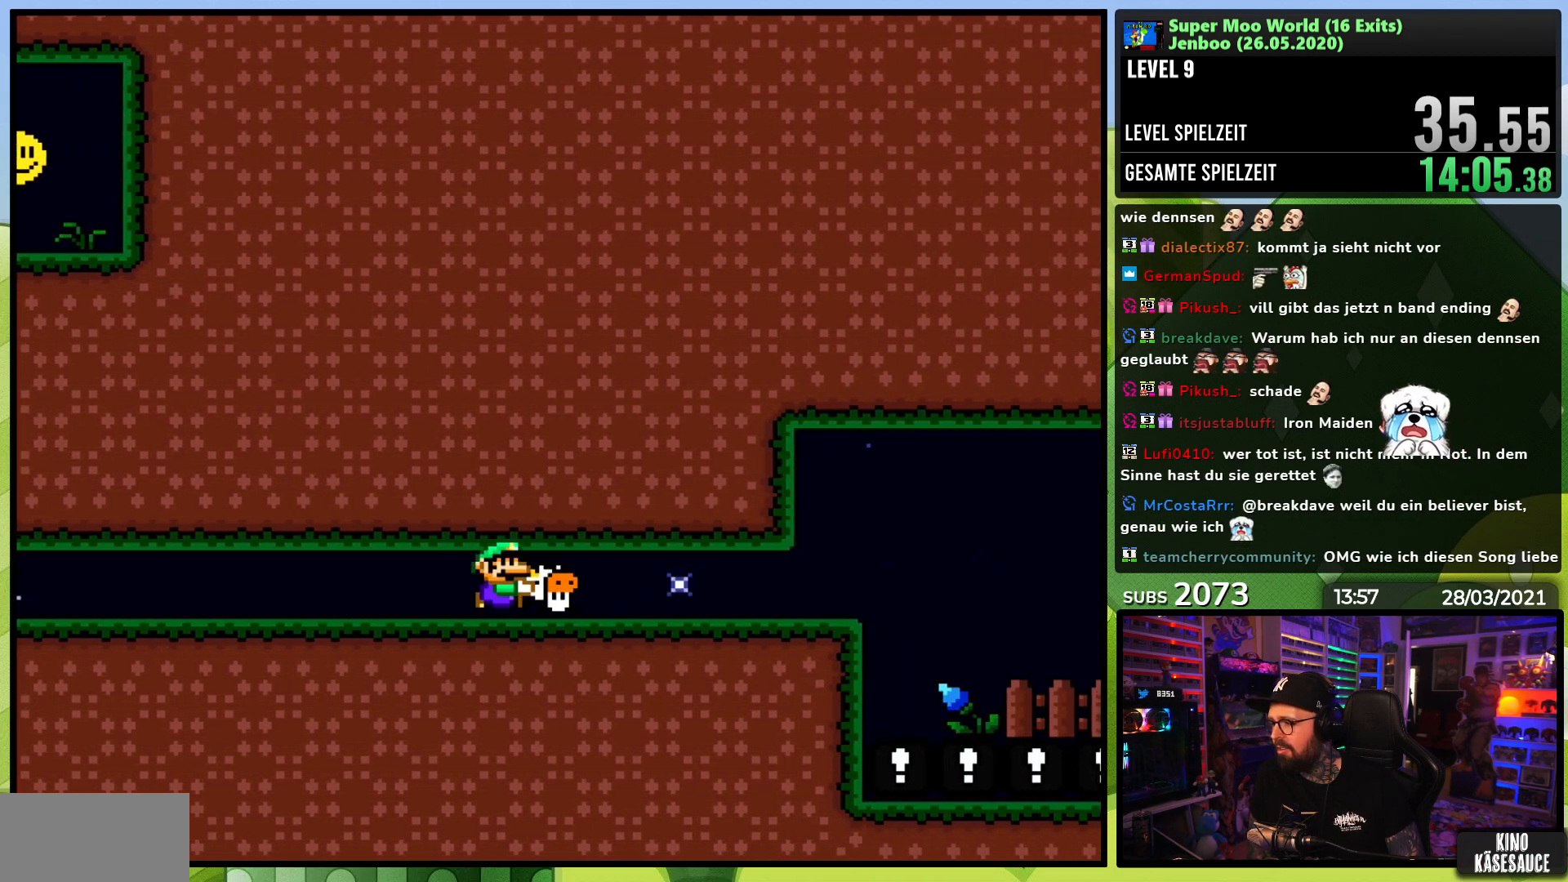
{"buttons": ["Y", "DPAD_LEFT"], "events": [[83, "Y", "up"], [100, "Y", "down"], [367, "DPAD_RIGHT", "up"], [383, "DPAD_LEFT", "down"]]}
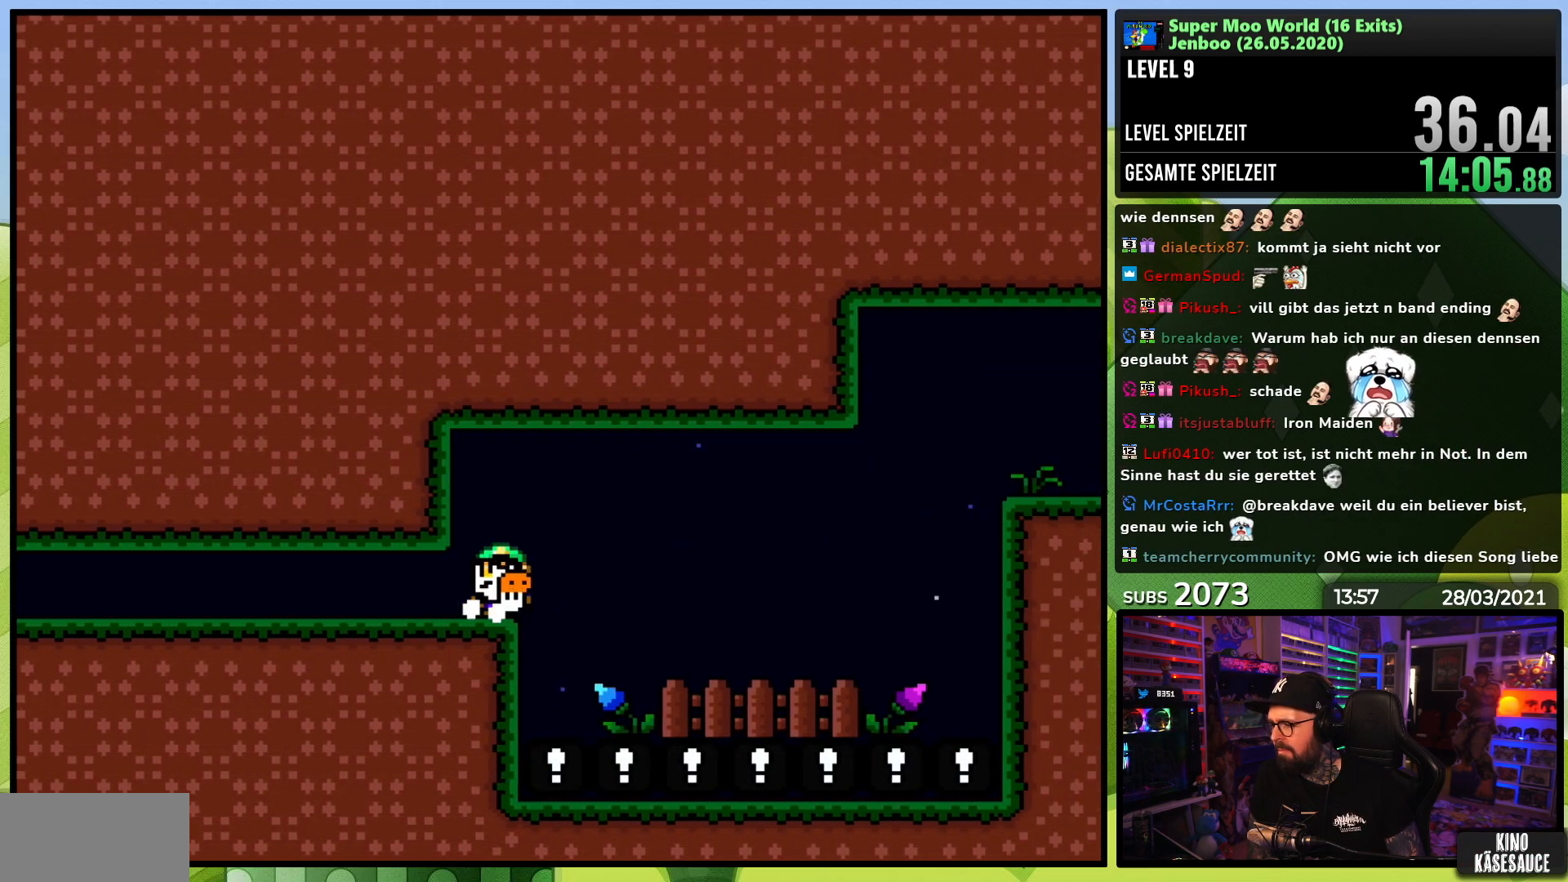
{"buttons": ["Y"], "events": [[50, "DPAD_LEFT", "up"], [450, "DPAD_RIGHT", "down"], [500, "DPAD_RIGHT", "up"]]}
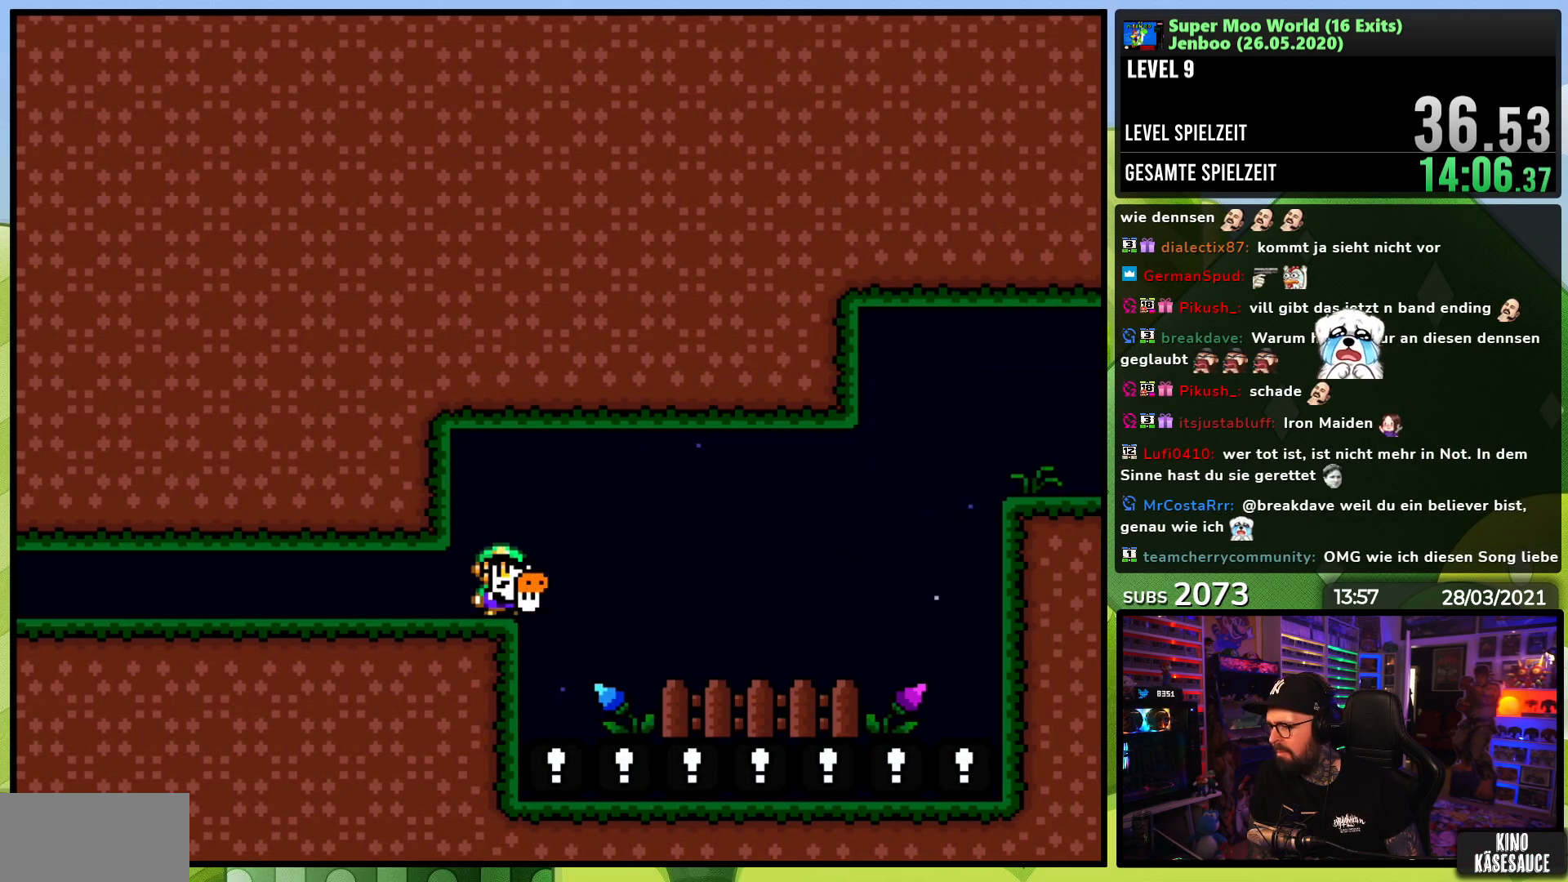
{"buttons": [], "events": [[83, "Y", "up"]]}
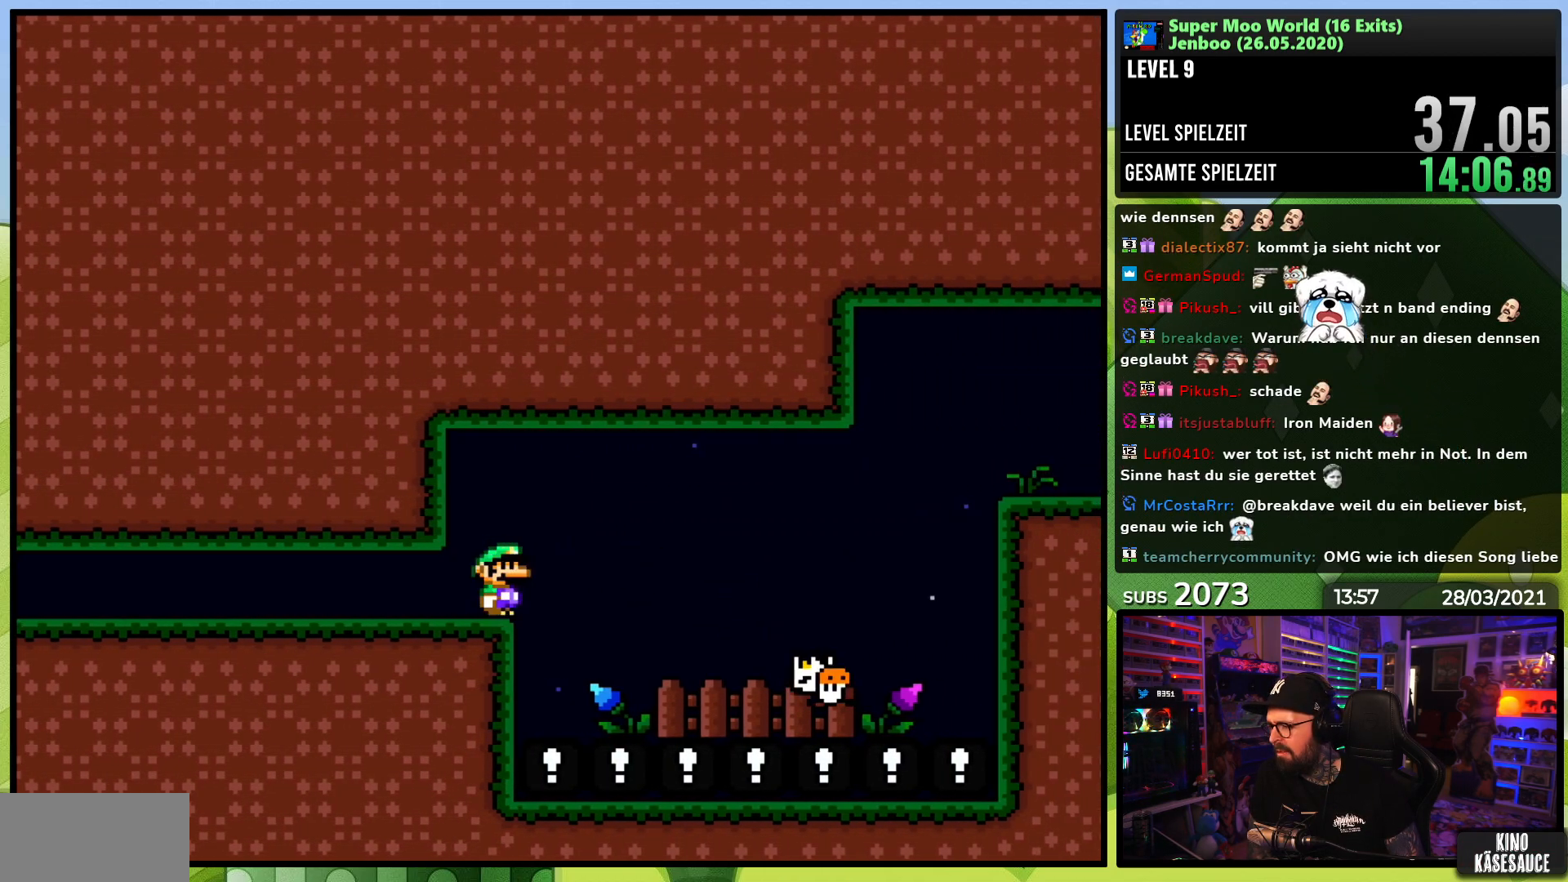
{"buttons": [], "events": []}
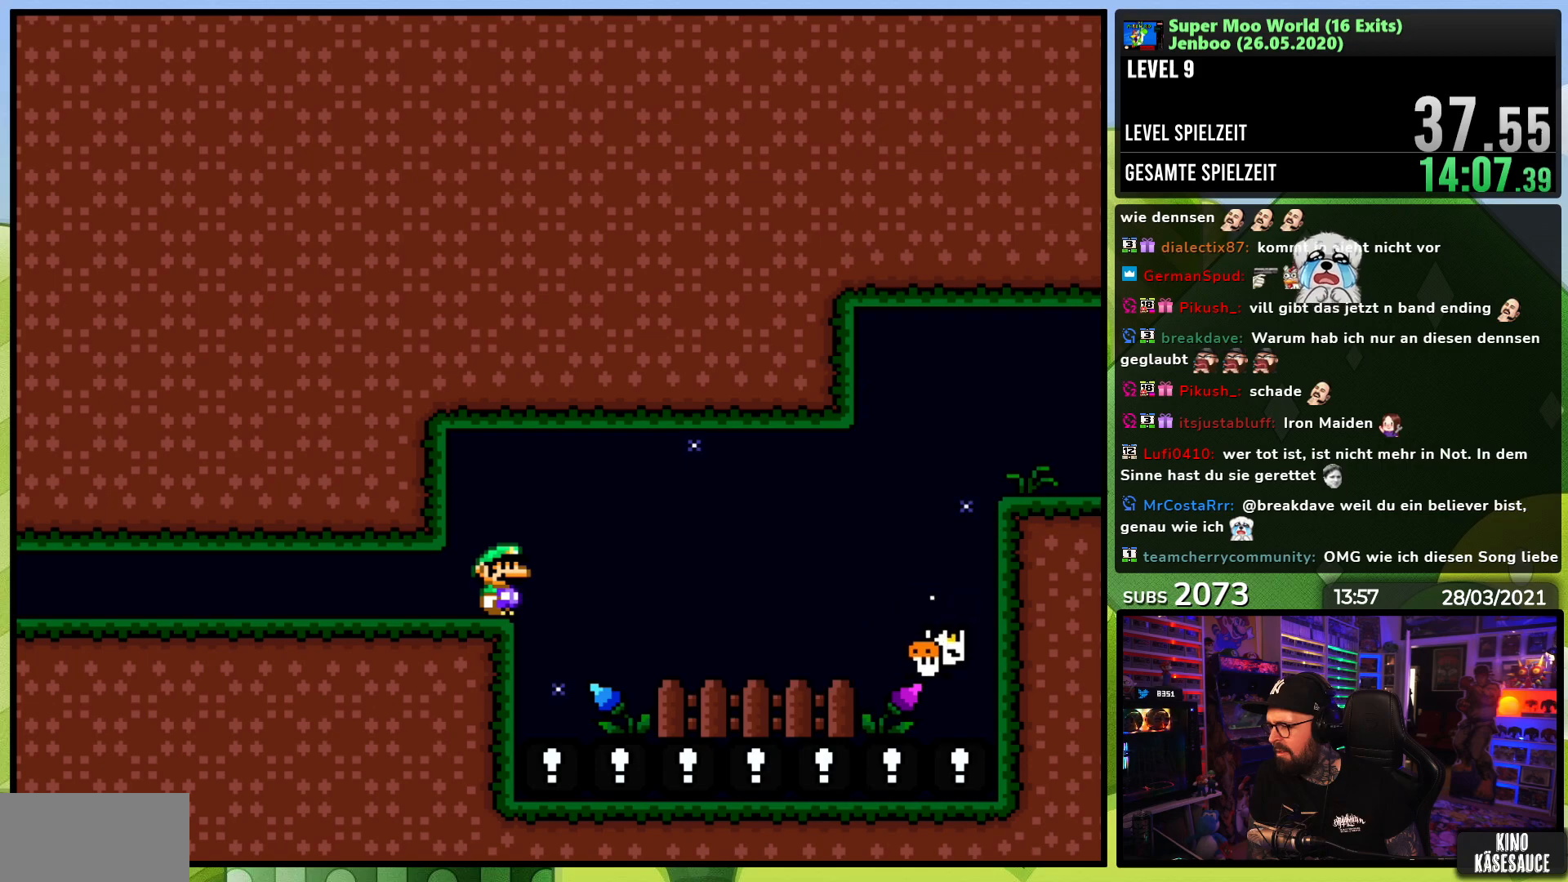
{"buttons": [], "events": []}
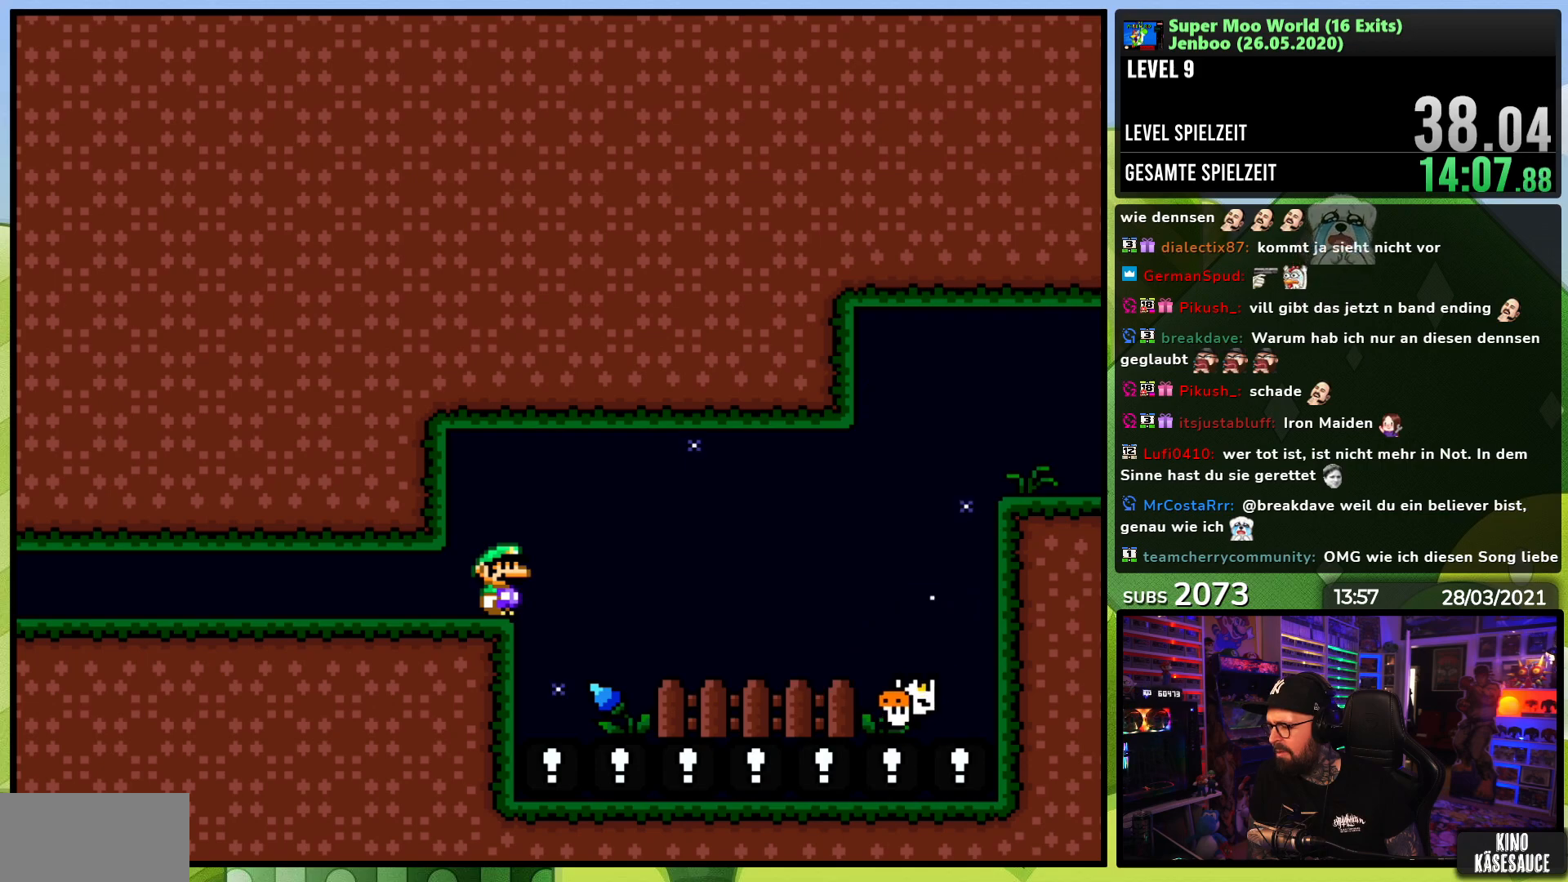
{"buttons": [], "events": []}
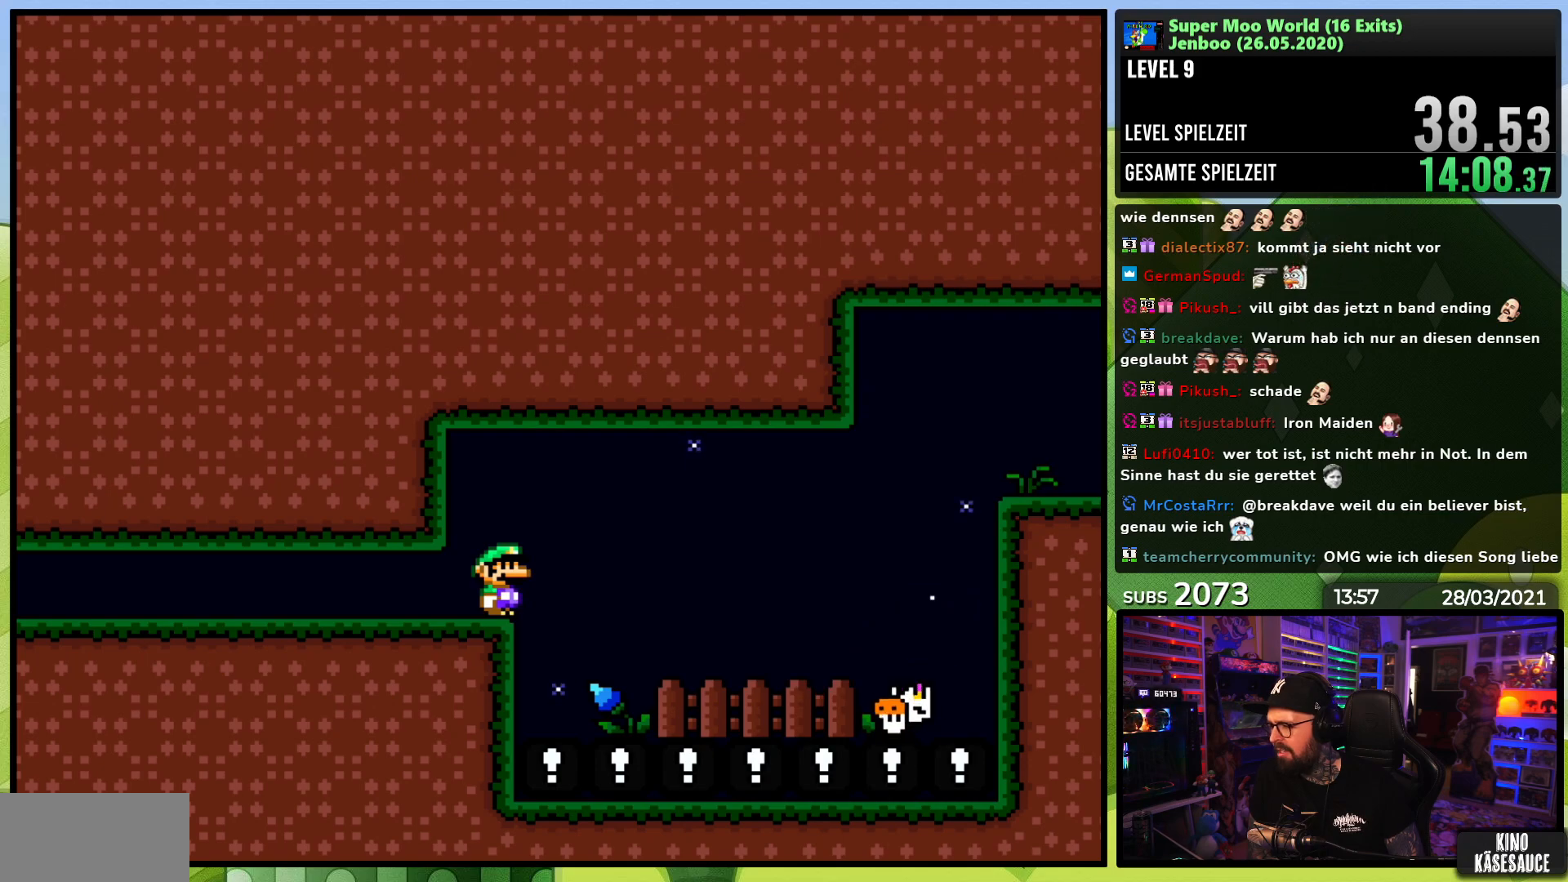
{"buttons": [], "events": []}
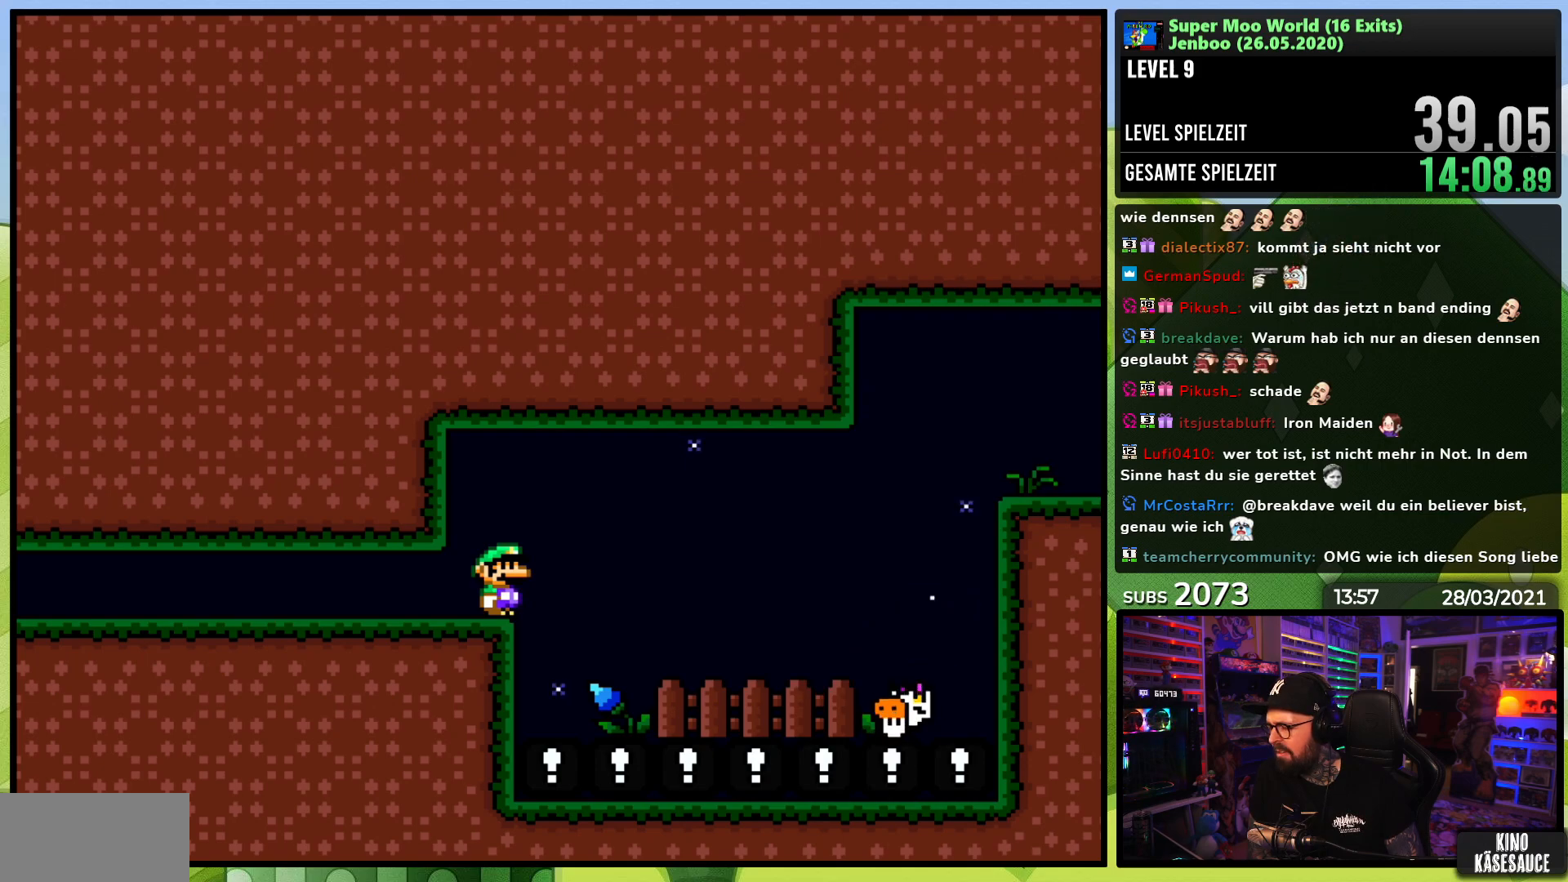
{"buttons": ["Y"], "events": [[117, "Y", "down"]]}